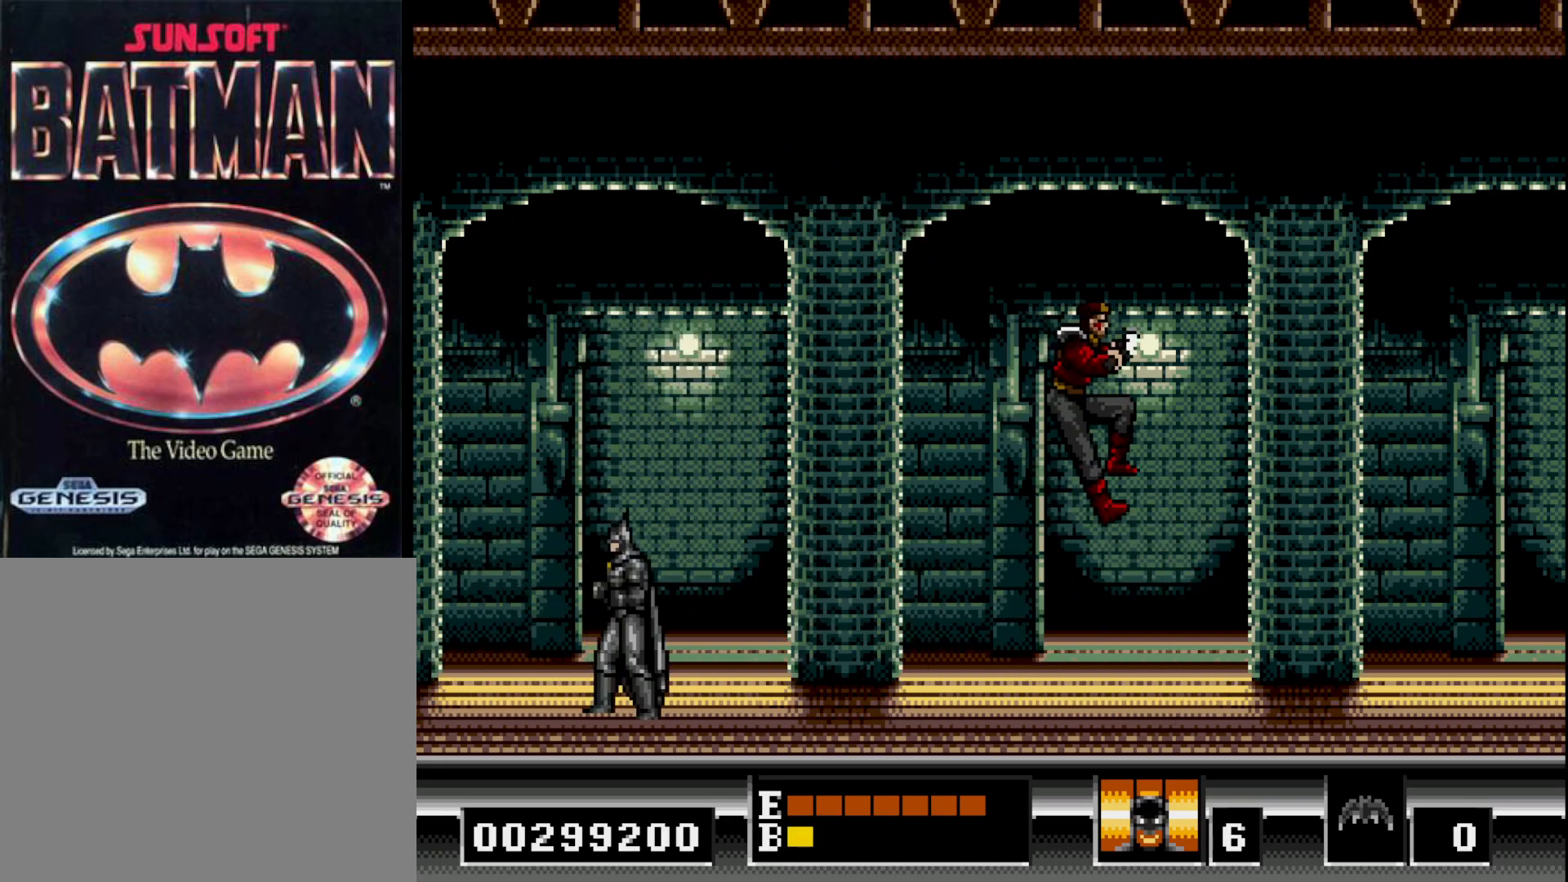
Gameplay with a controller (Xbox layout); each line is a JSON object with the inputs held at the frame after it. "events" lists button and stick changes between this image and that frame as [ms after this image, input, new state], when the widget could be followed in between. Not read: left_stick.
{"buttons": [], "right_stick": "center", "events": []}
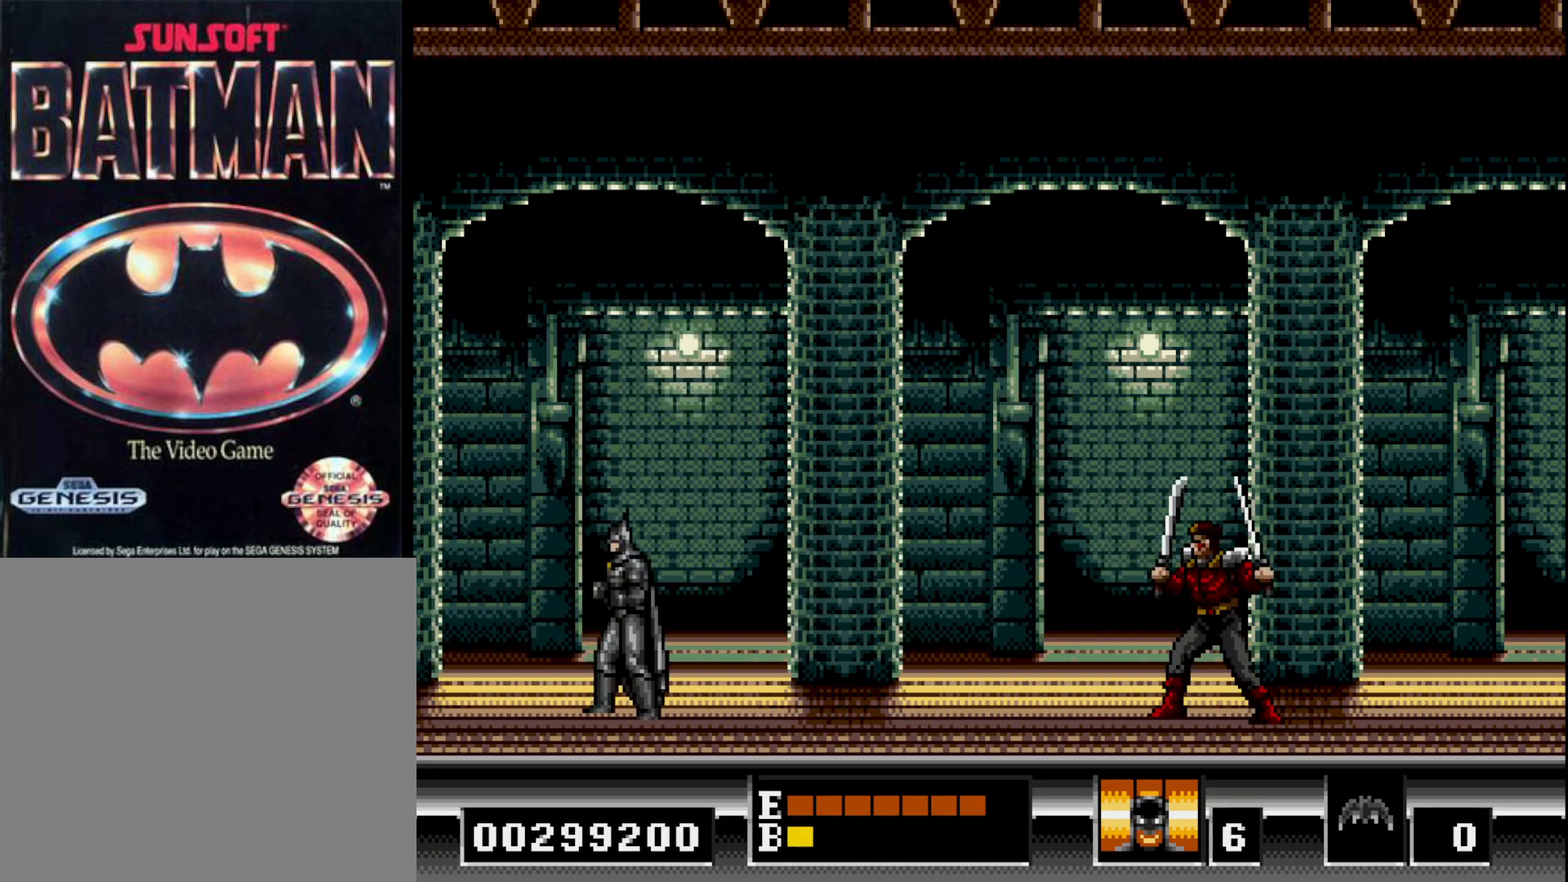
{"buttons": ["B"], "right_stick": "center", "events": [[467, "B", "down"]]}
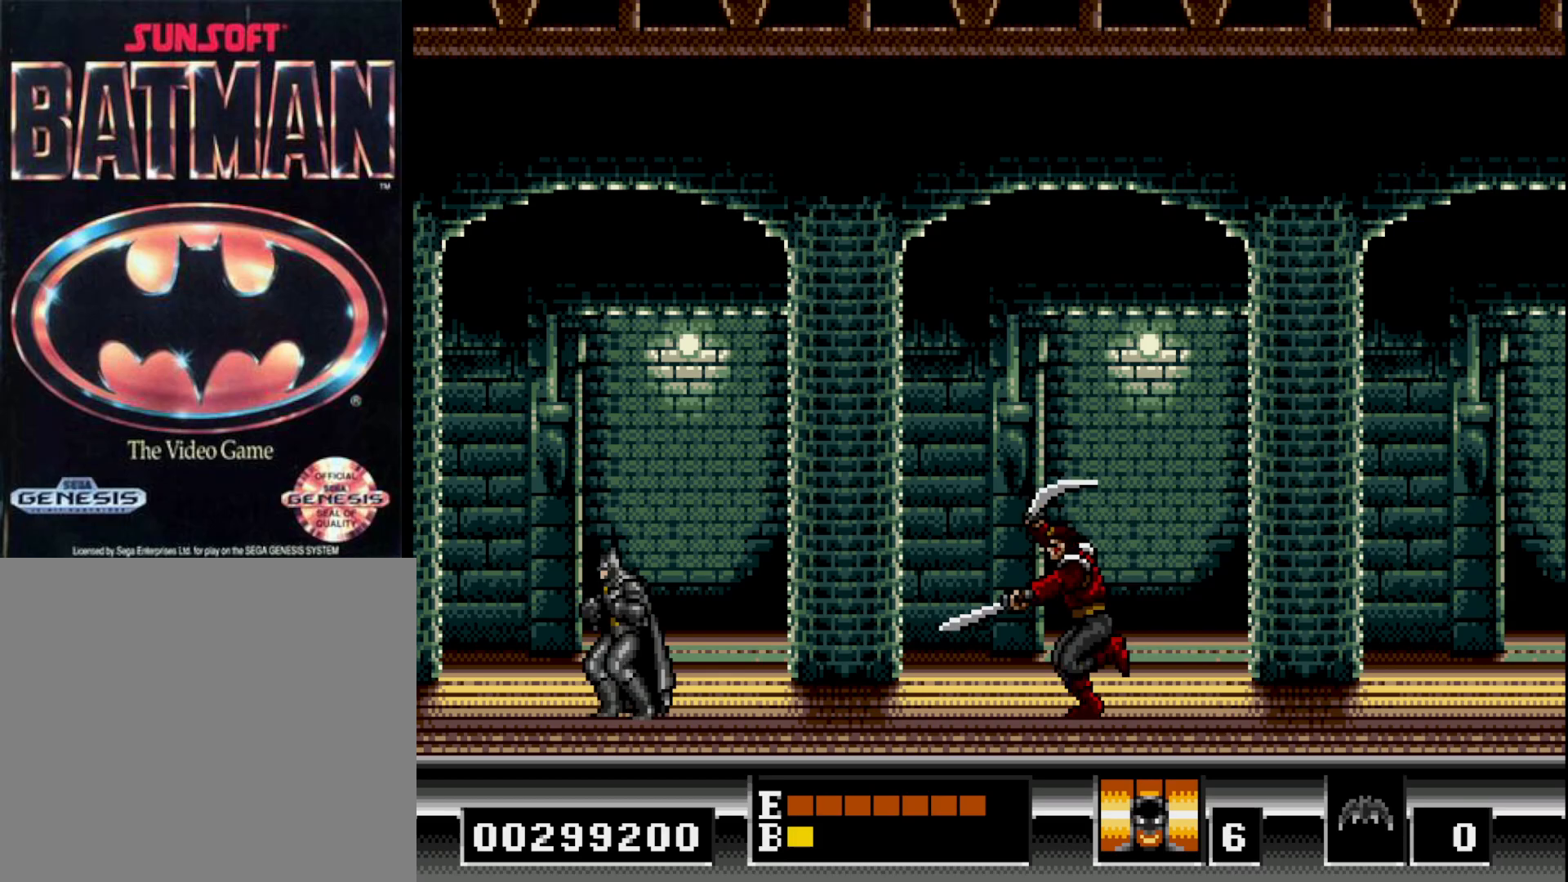
{"buttons": ["B", "DPAD_RIGHT"], "right_stick": "center", "events": [[150, "DPAD_RIGHT", "down"]]}
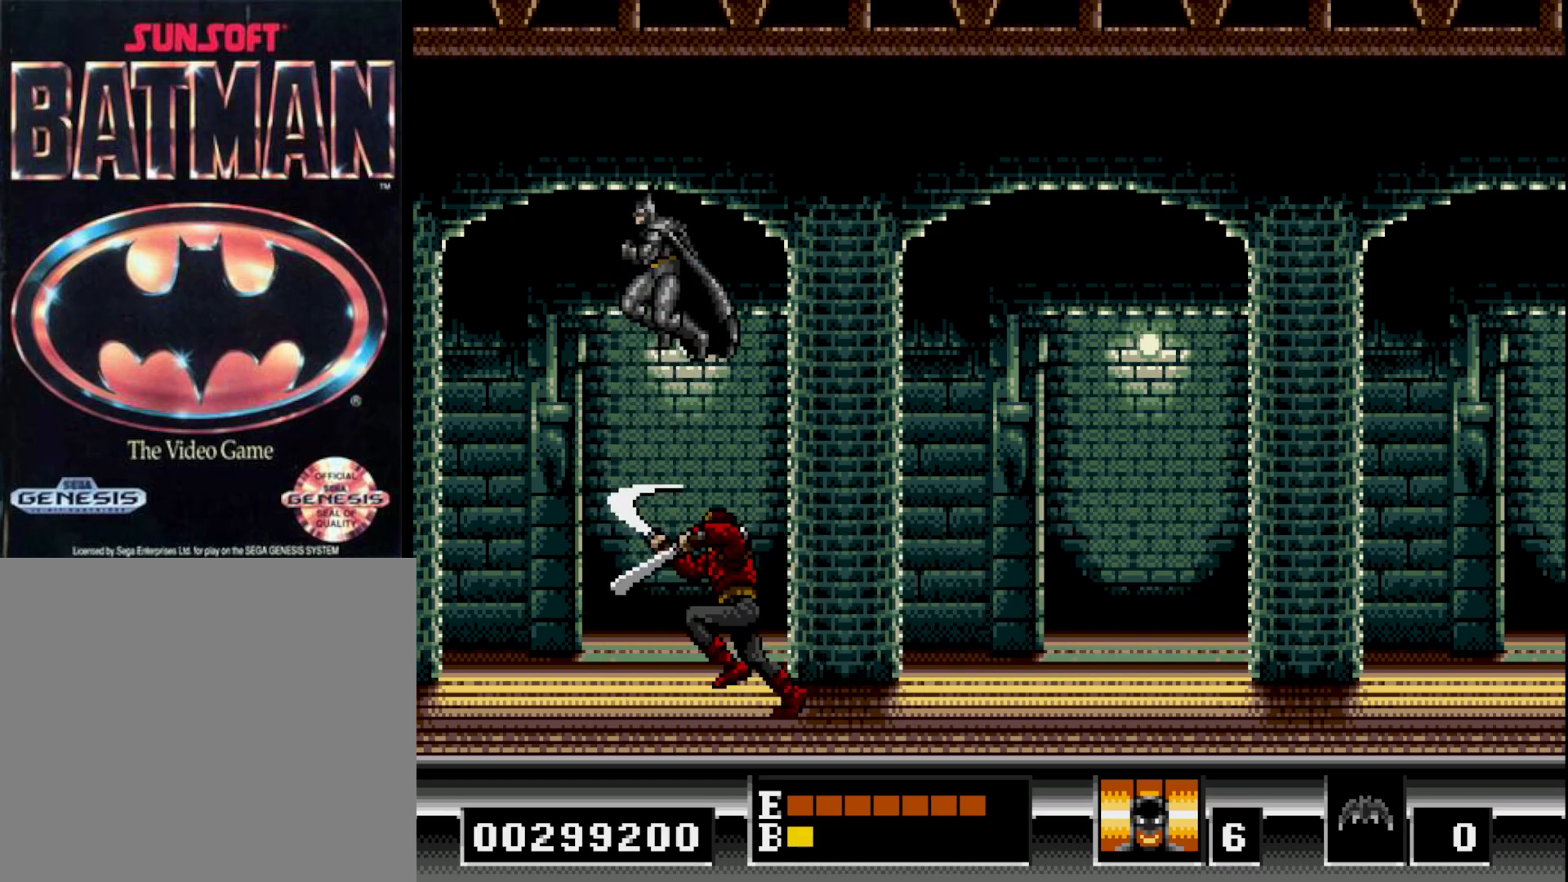
{"buttons": ["DPAD_LEFT"], "right_stick": "center", "events": [[33, "B", "up"], [50, "DPAD_RIGHT", "up"], [233, "DPAD_LEFT", "down"]]}
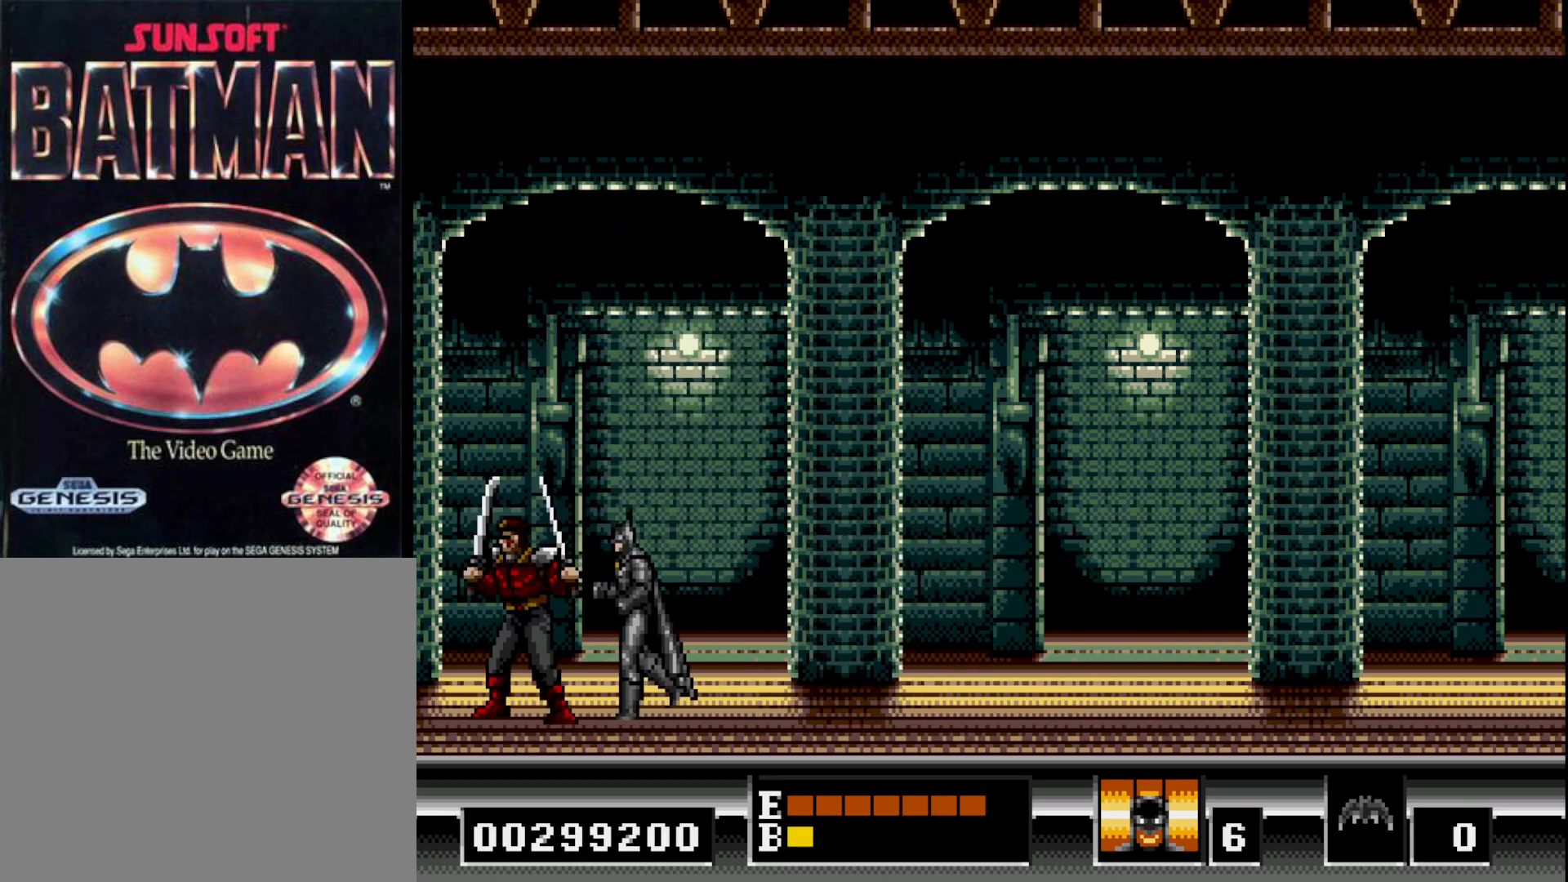
{"buttons": [], "right_stick": "center", "events": [[67, "A", "down"], [83, "DPAD_LEFT", "up"], [167, "A", "up"]]}
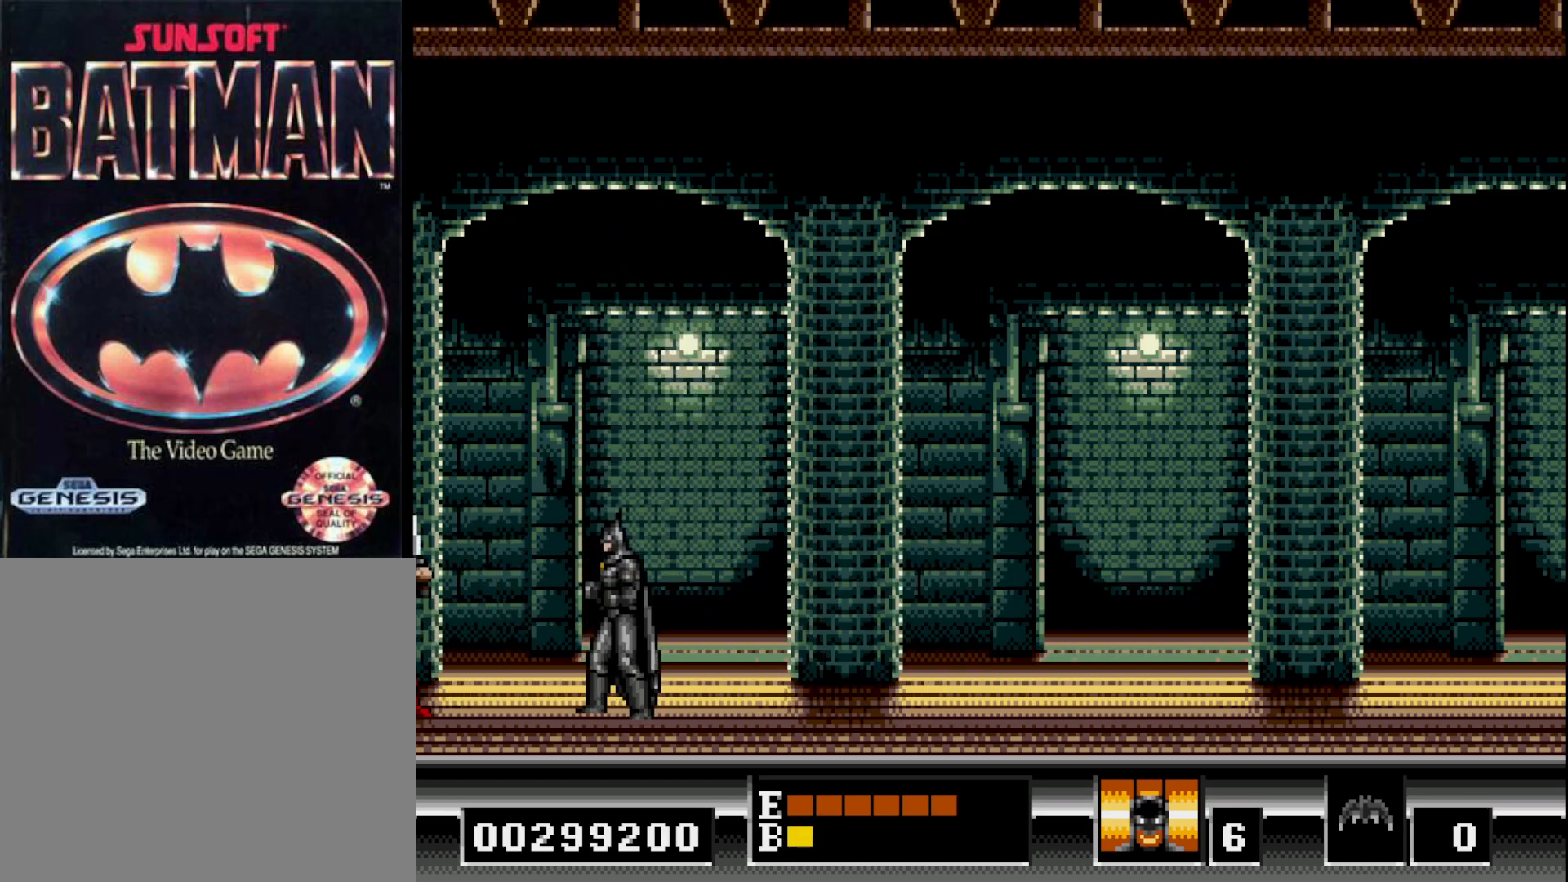
{"buttons": [], "right_stick": "center", "events": [[17, "DPAD_RIGHT", "down"], [200, "DPAD_RIGHT", "up"], [317, "DPAD_LEFT", "down"], [467, "DPAD_LEFT", "up"]]}
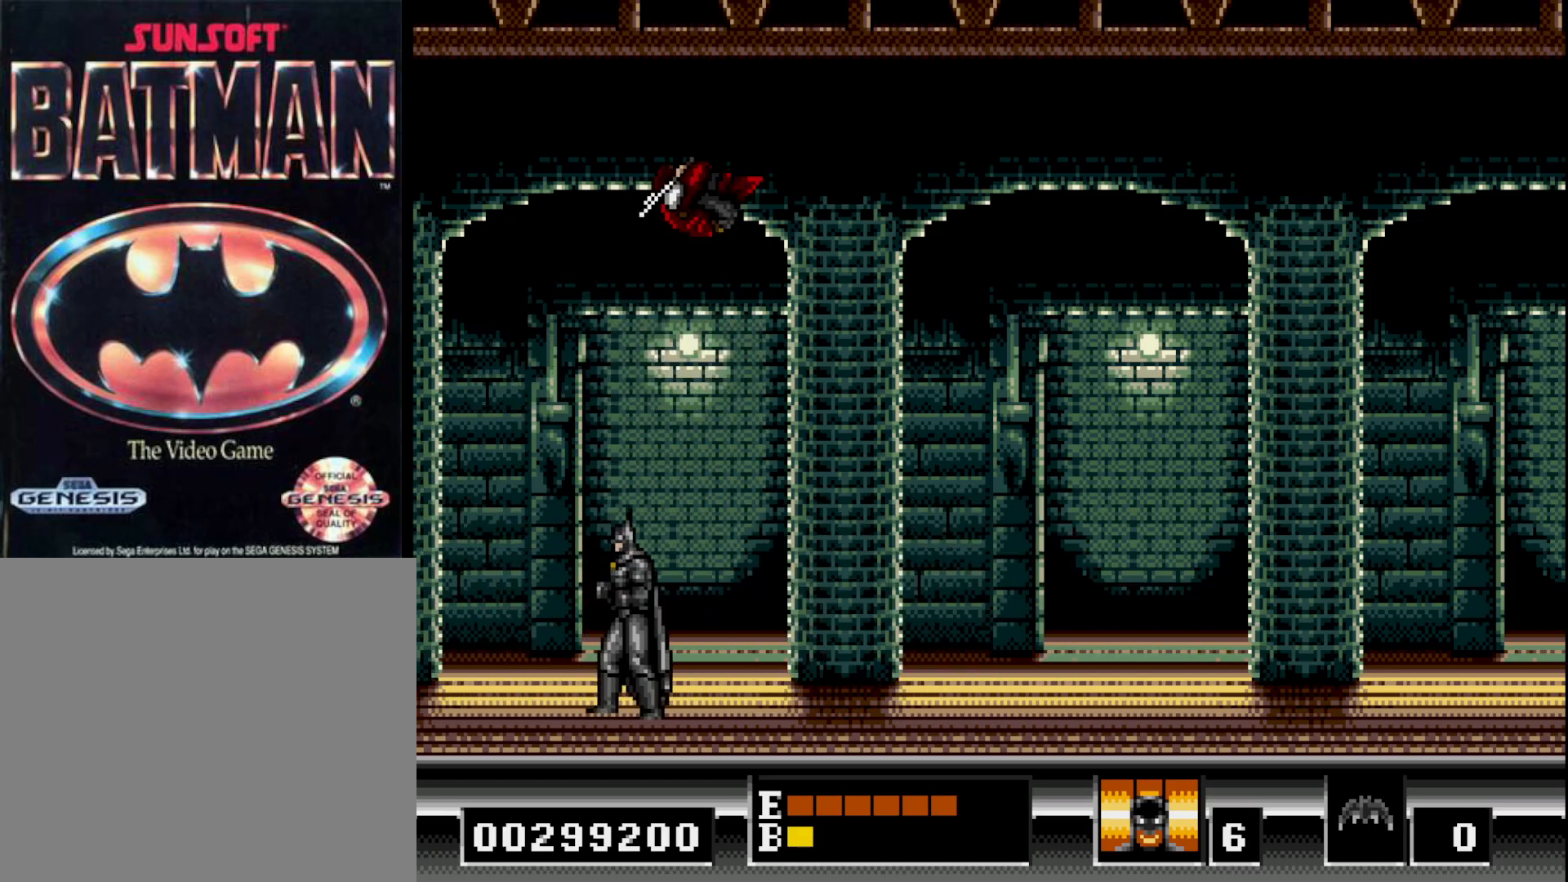
{"buttons": [], "right_stick": "center", "events": [[267, "DPAD_LEFT", "down"], [333, "DPAD_LEFT", "up"]]}
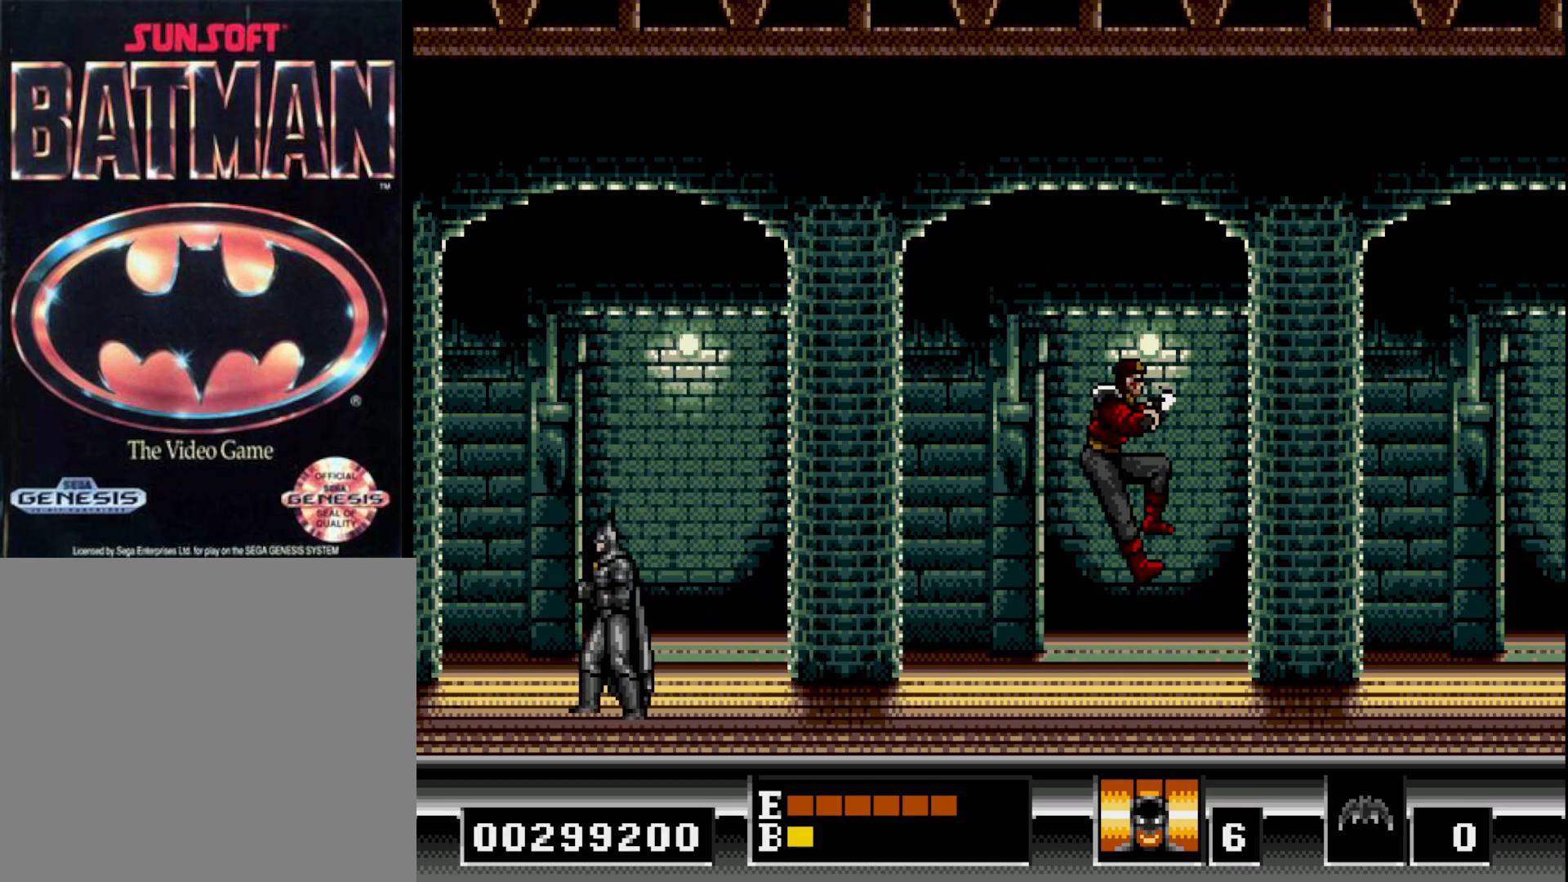
{"buttons": [], "right_stick": "center", "events": []}
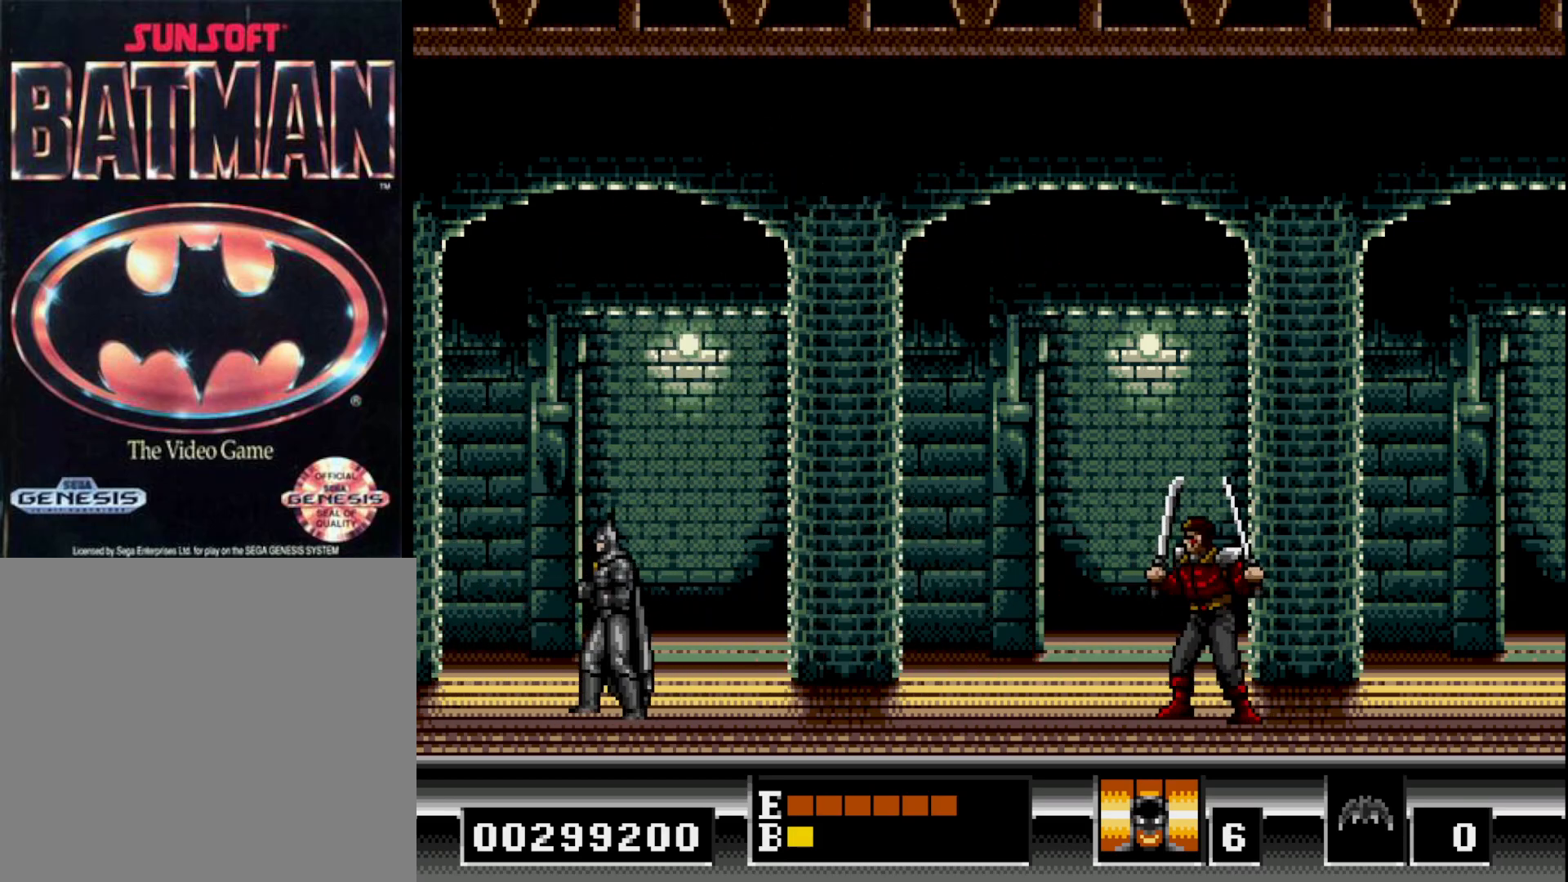
{"buttons": [], "right_stick": "center", "events": []}
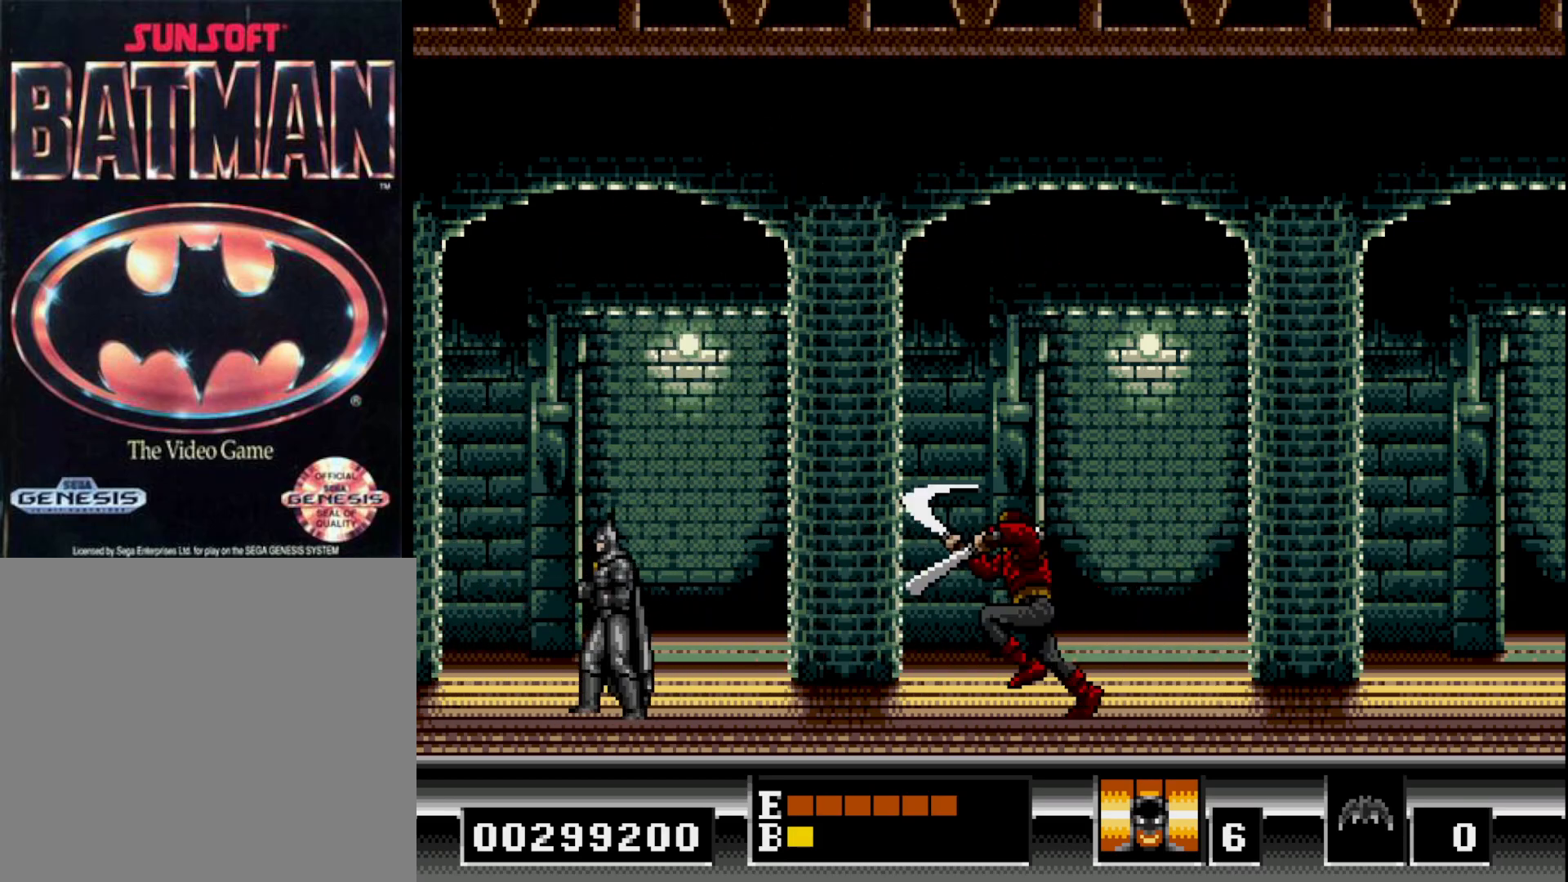
{"buttons": ["B", "DPAD_RIGHT"], "right_stick": "center", "events": [[100, "B", "down"], [283, "DPAD_RIGHT", "down"]]}
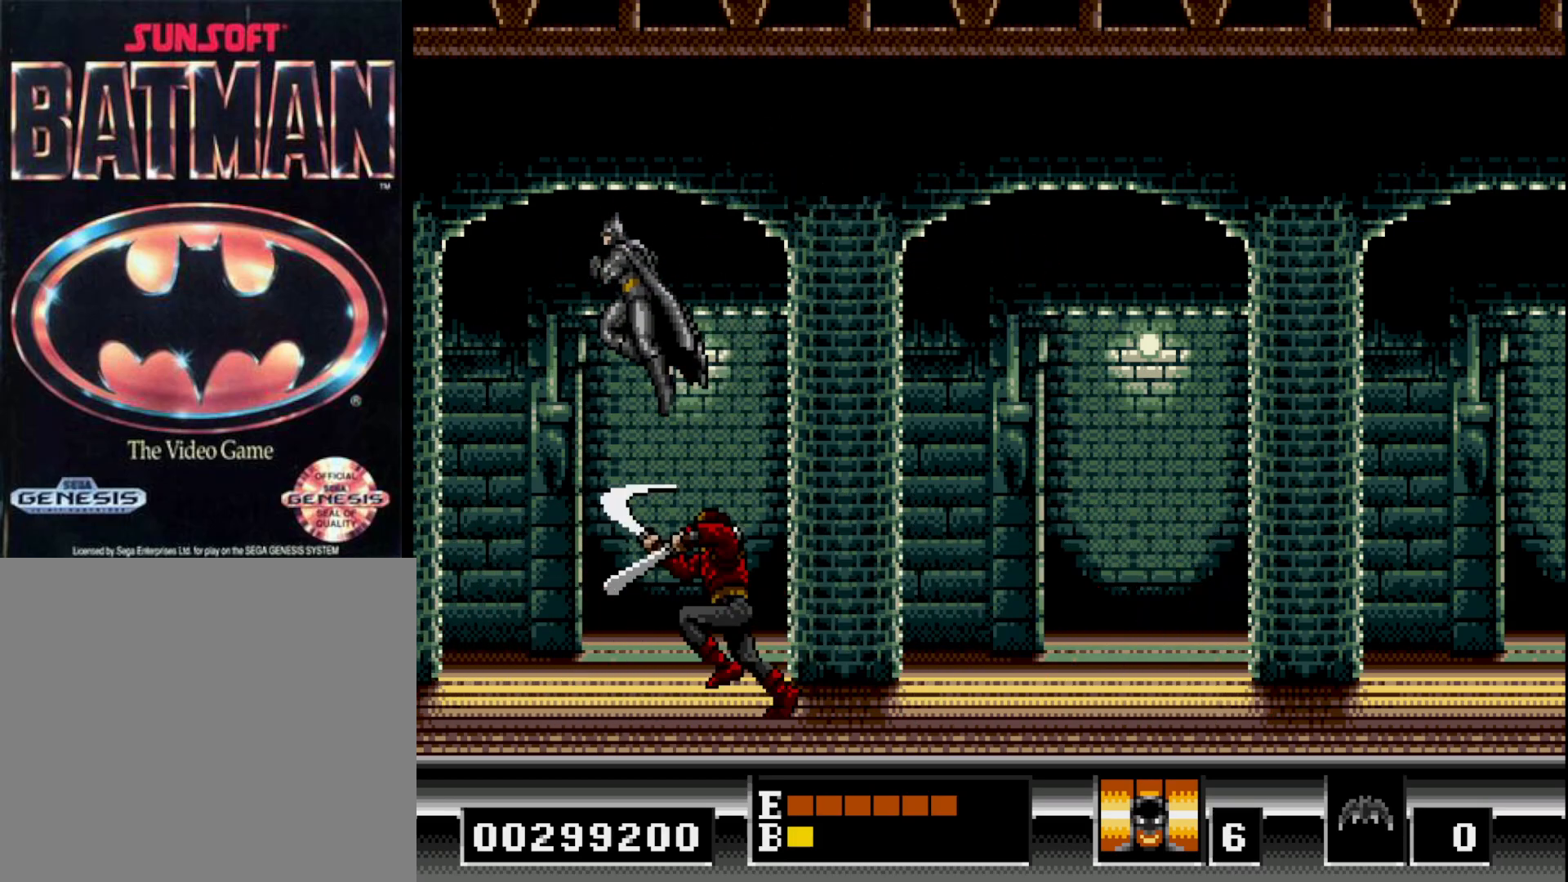
{"buttons": ["DPAD_LEFT"], "right_stick": "center", "events": [[17, "B", "up"], [117, "DPAD_RIGHT", "up"], [400, "DPAD_LEFT", "down"]]}
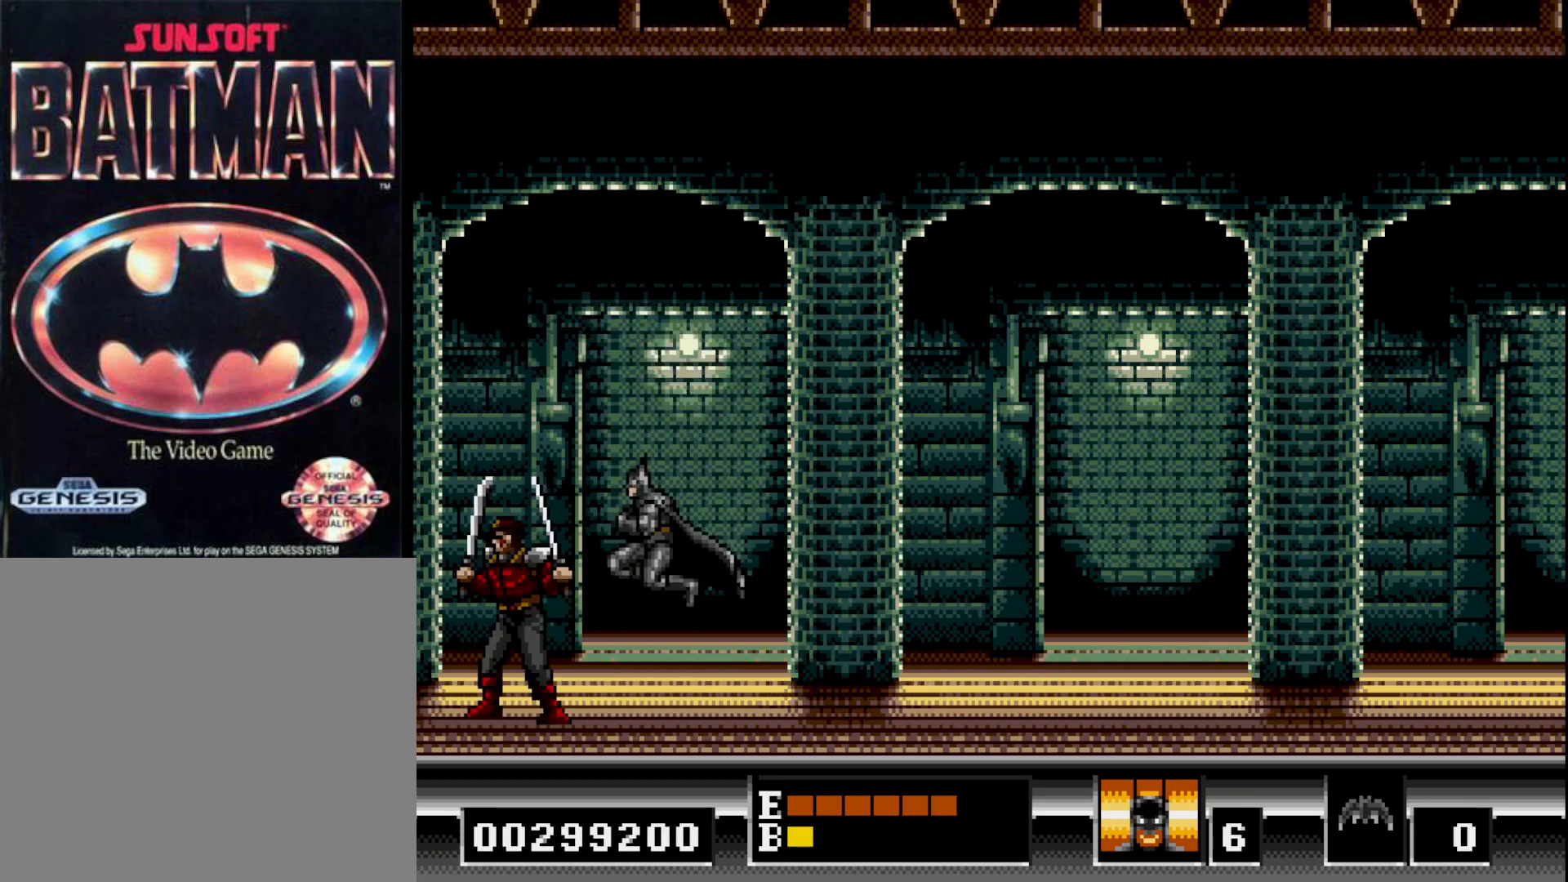
{"buttons": [], "right_stick": "center", "events": [[67, "DPAD_LEFT", "up"], [83, "A", "down"], [183, "A", "up"]]}
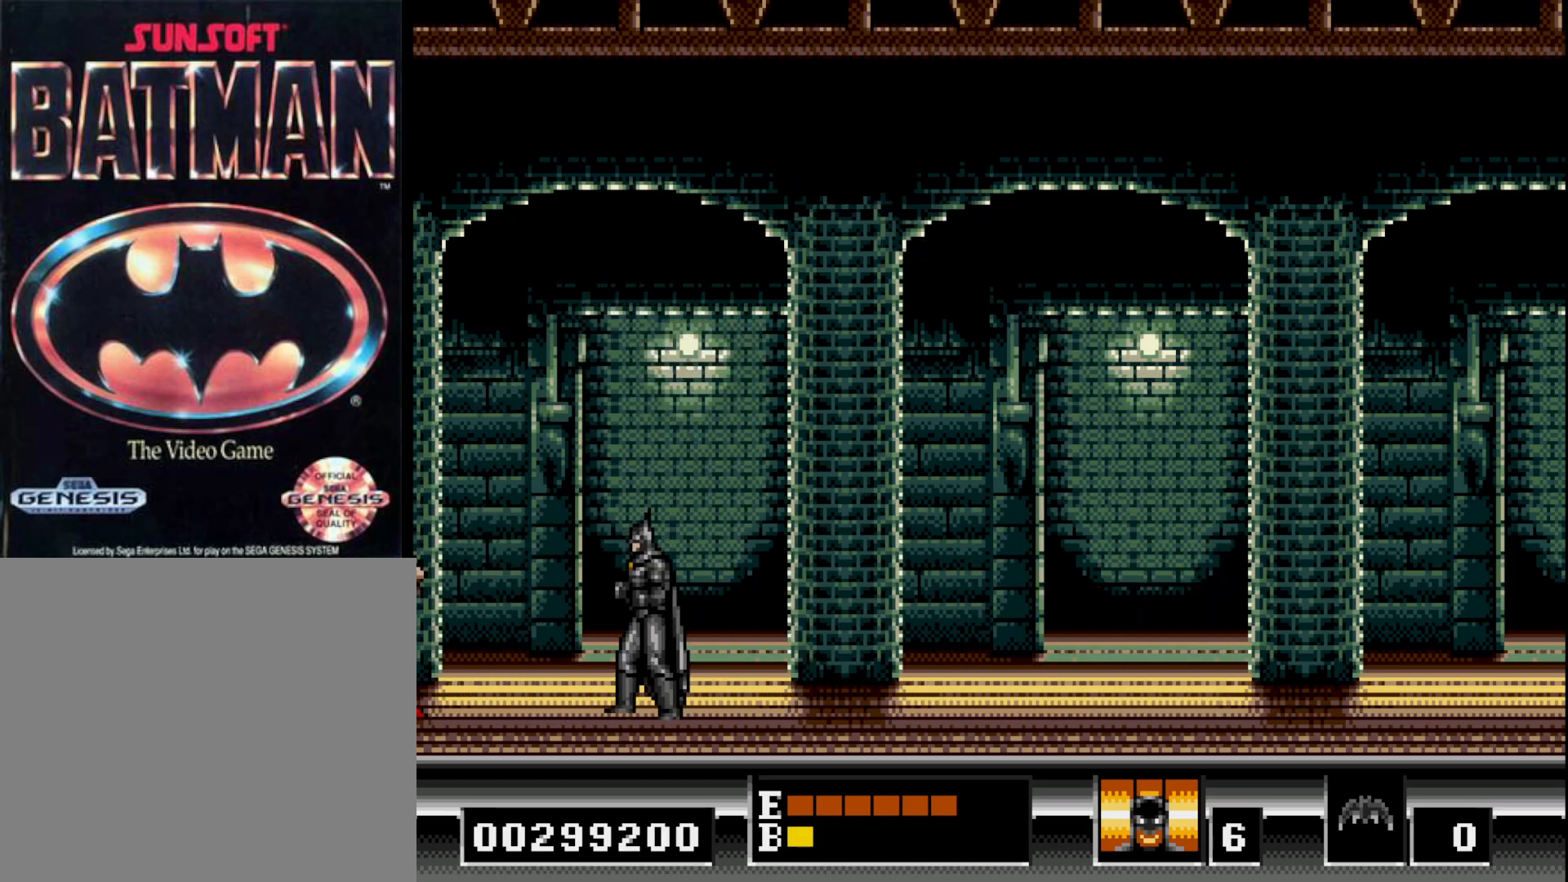
{"buttons": [], "right_stick": "center", "events": []}
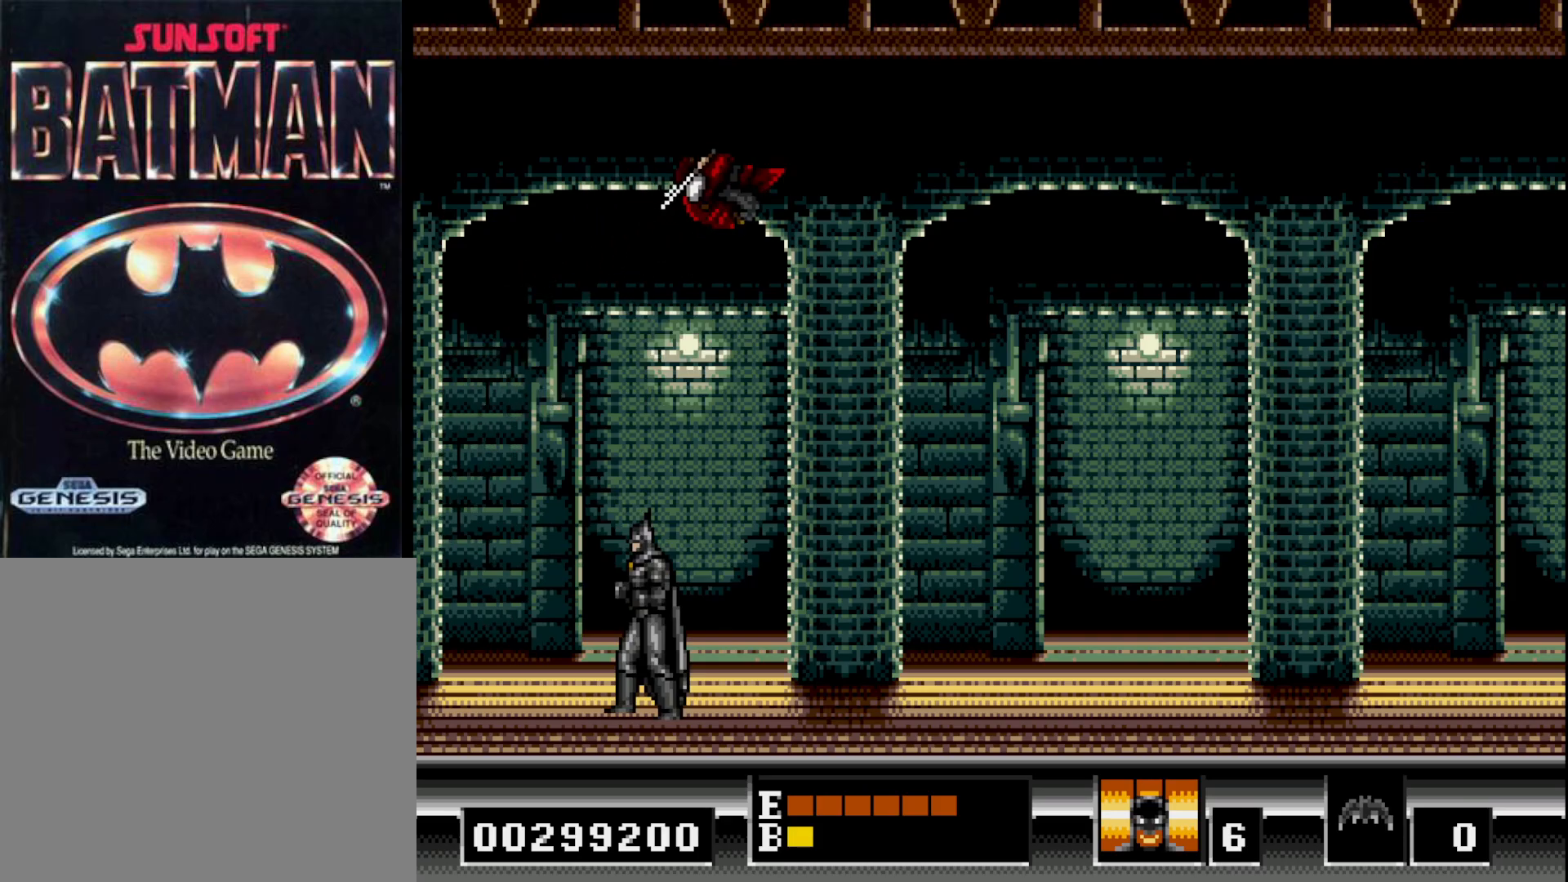
{"buttons": [], "right_stick": "center", "events": []}
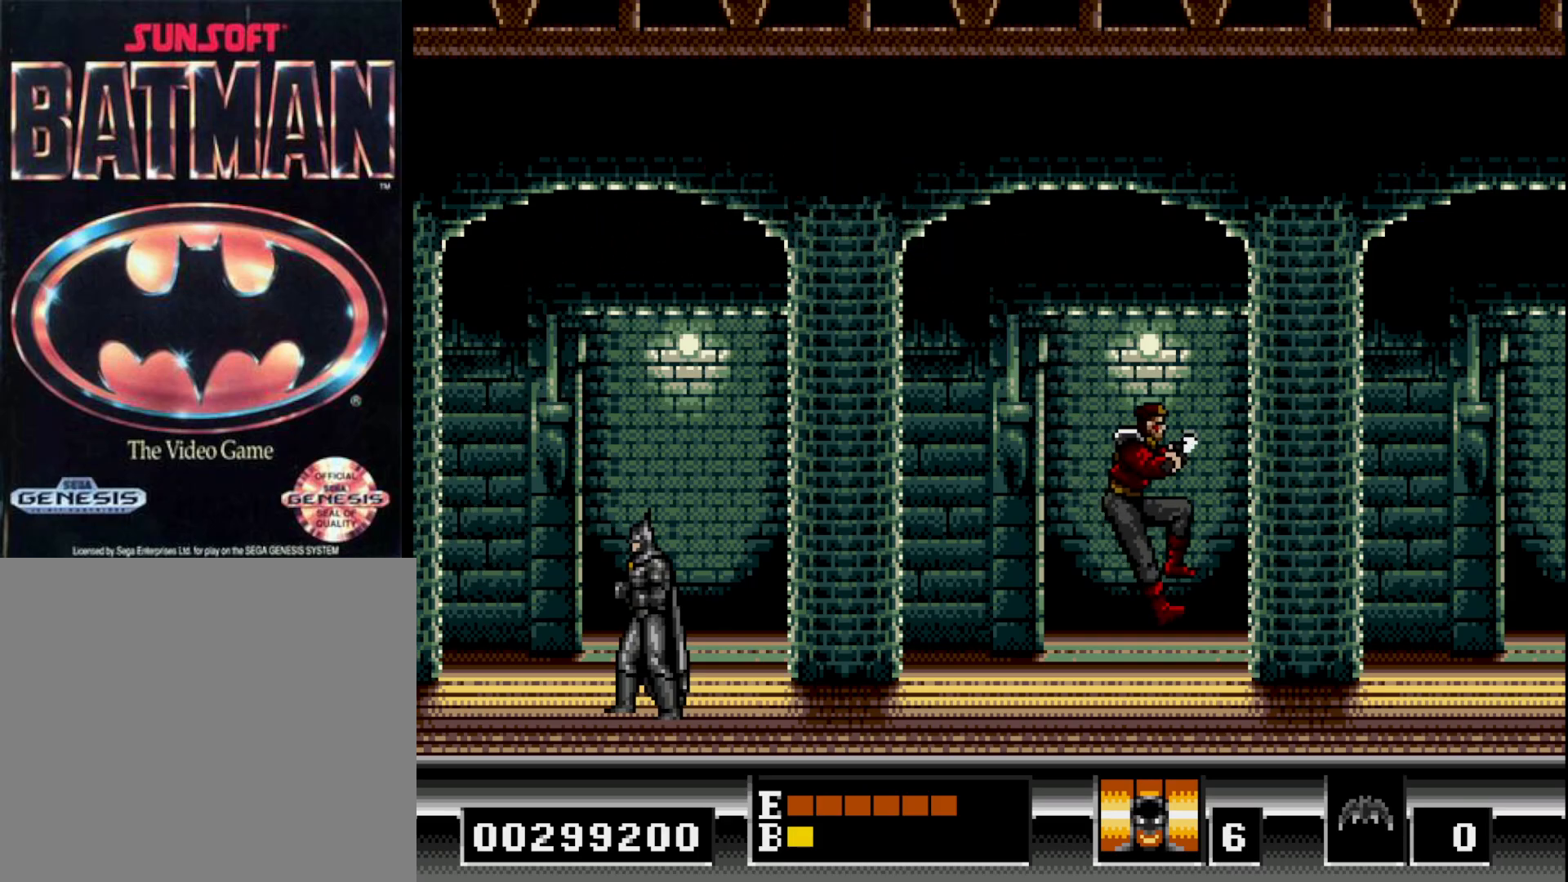
{"buttons": [], "right_stick": "center", "events": [[383, "DPAD_LEFT", "down"], [433, "DPAD_LEFT", "up"]]}
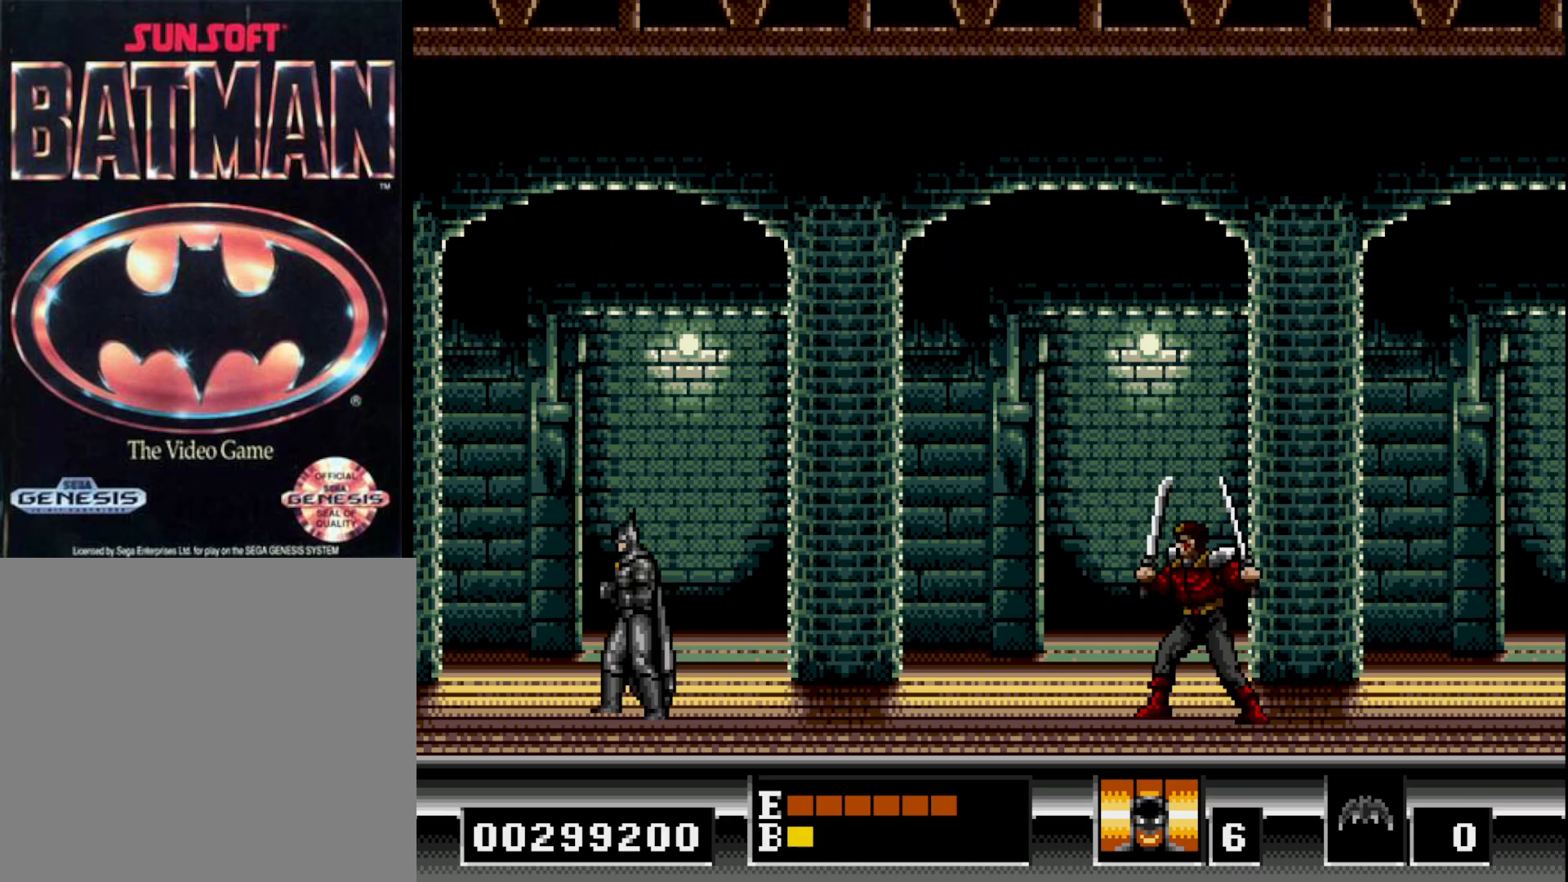
{"buttons": ["B"], "right_stick": "center", "events": [[500, "B", "down"]]}
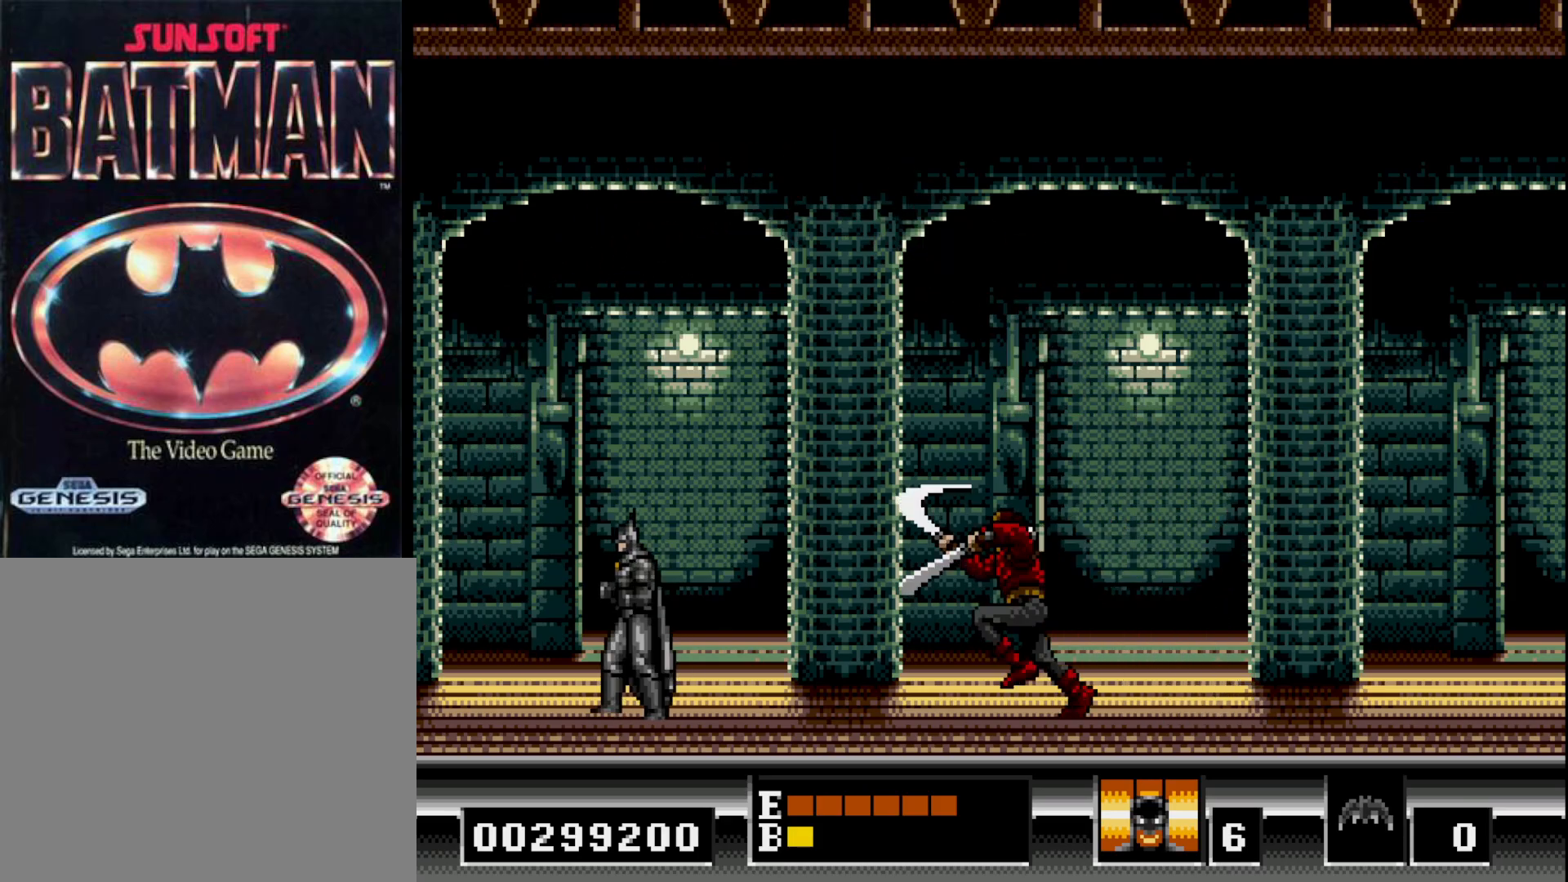
{"buttons": ["DPAD_RIGHT"], "right_stick": "center", "events": [[233, "DPAD_RIGHT", "down"], [433, "B", "up"]]}
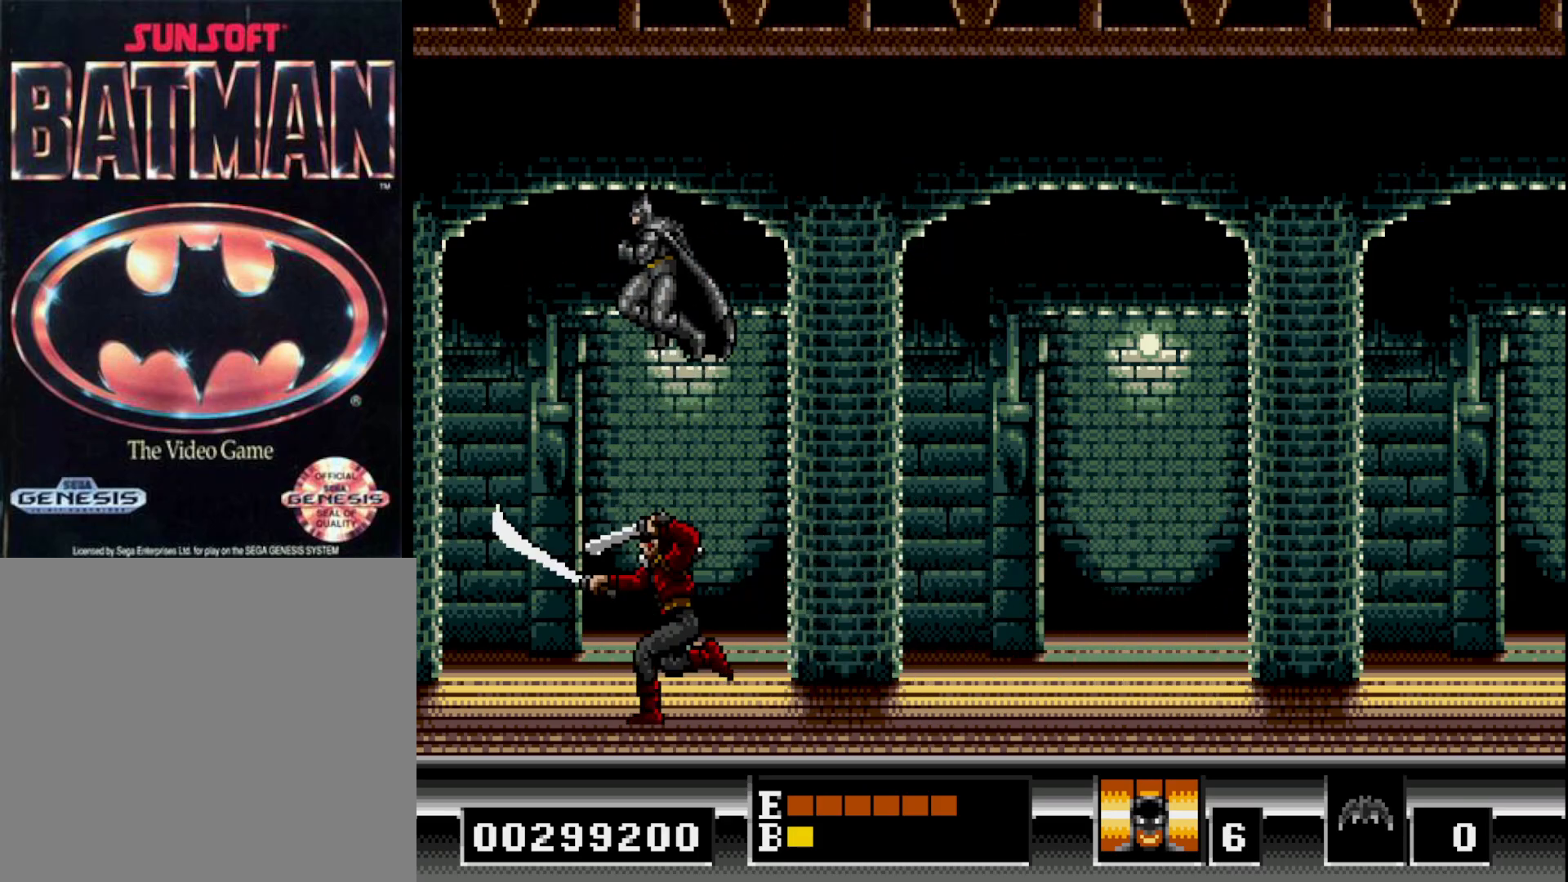
{"buttons": ["A", "DPAD_LEFT"], "right_stick": "center", "events": [[17, "DPAD_RIGHT", "up"], [250, "DPAD_LEFT", "down"], [367, "DPAD_LEFT", "up"], [433, "DPAD_LEFT", "down"], [500, "A", "down"]]}
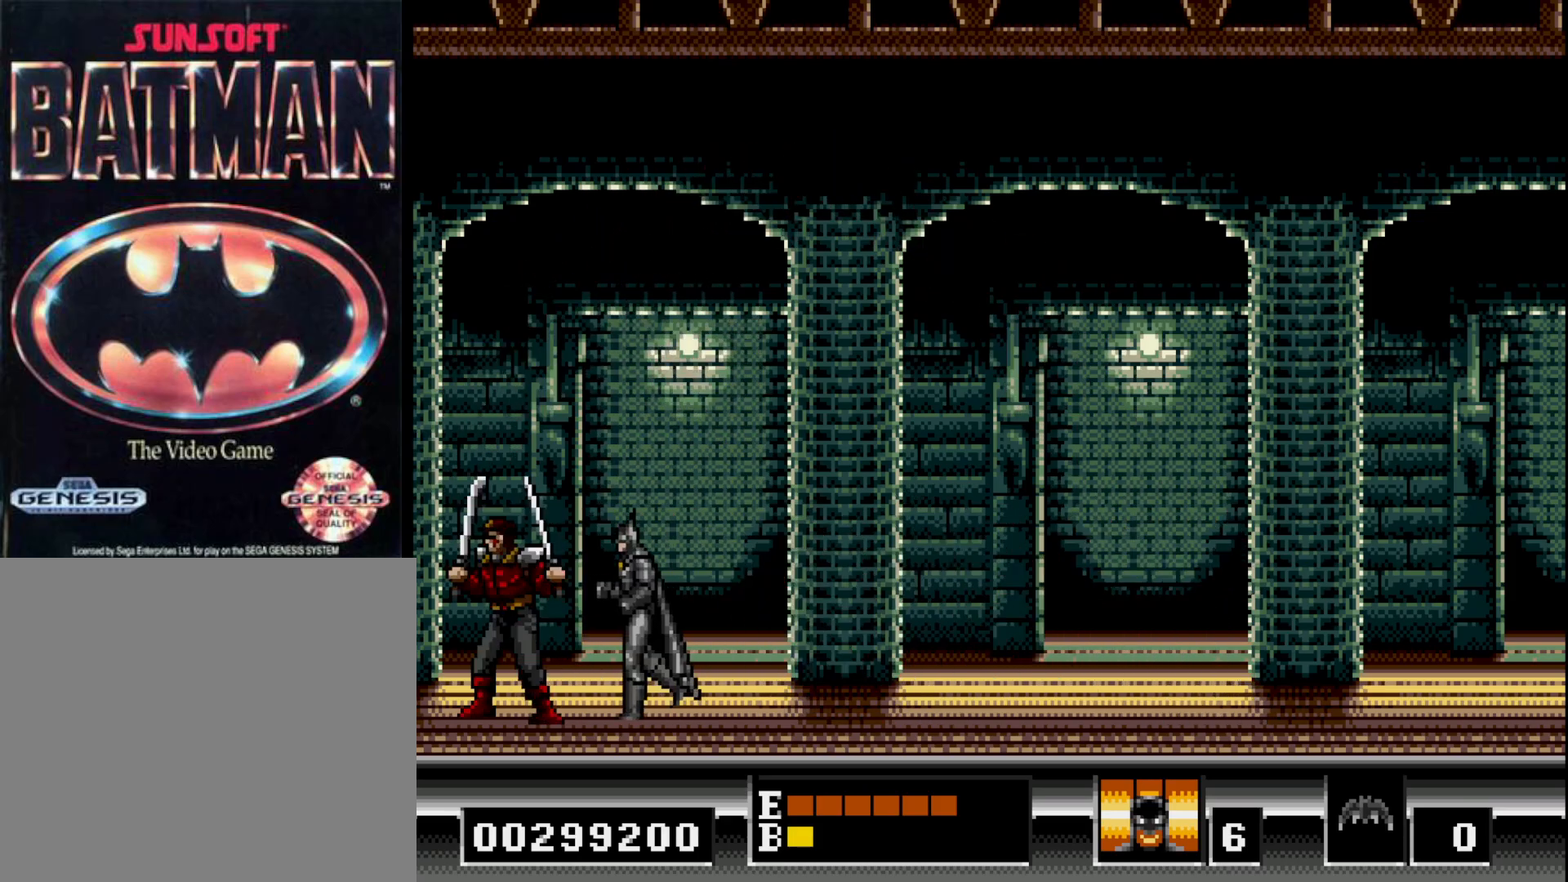
{"buttons": [], "right_stick": "center", "events": [[17, "DPAD_LEFT", "up"], [100, "A", "up"], [167, "A", "down"], [233, "A", "up"]]}
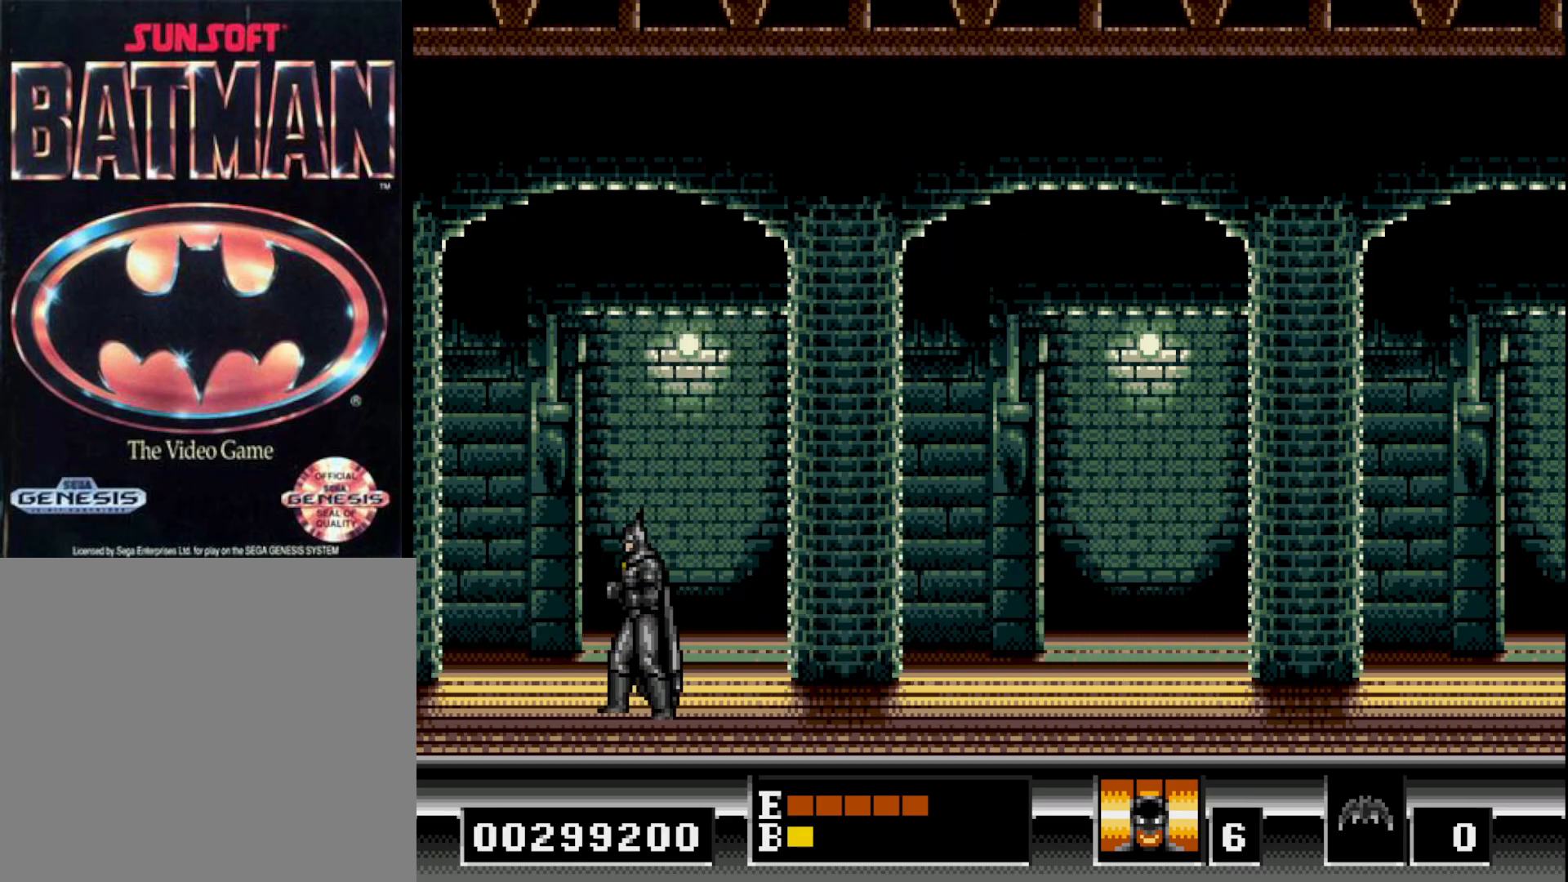
{"buttons": [], "right_stick": "center", "events": []}
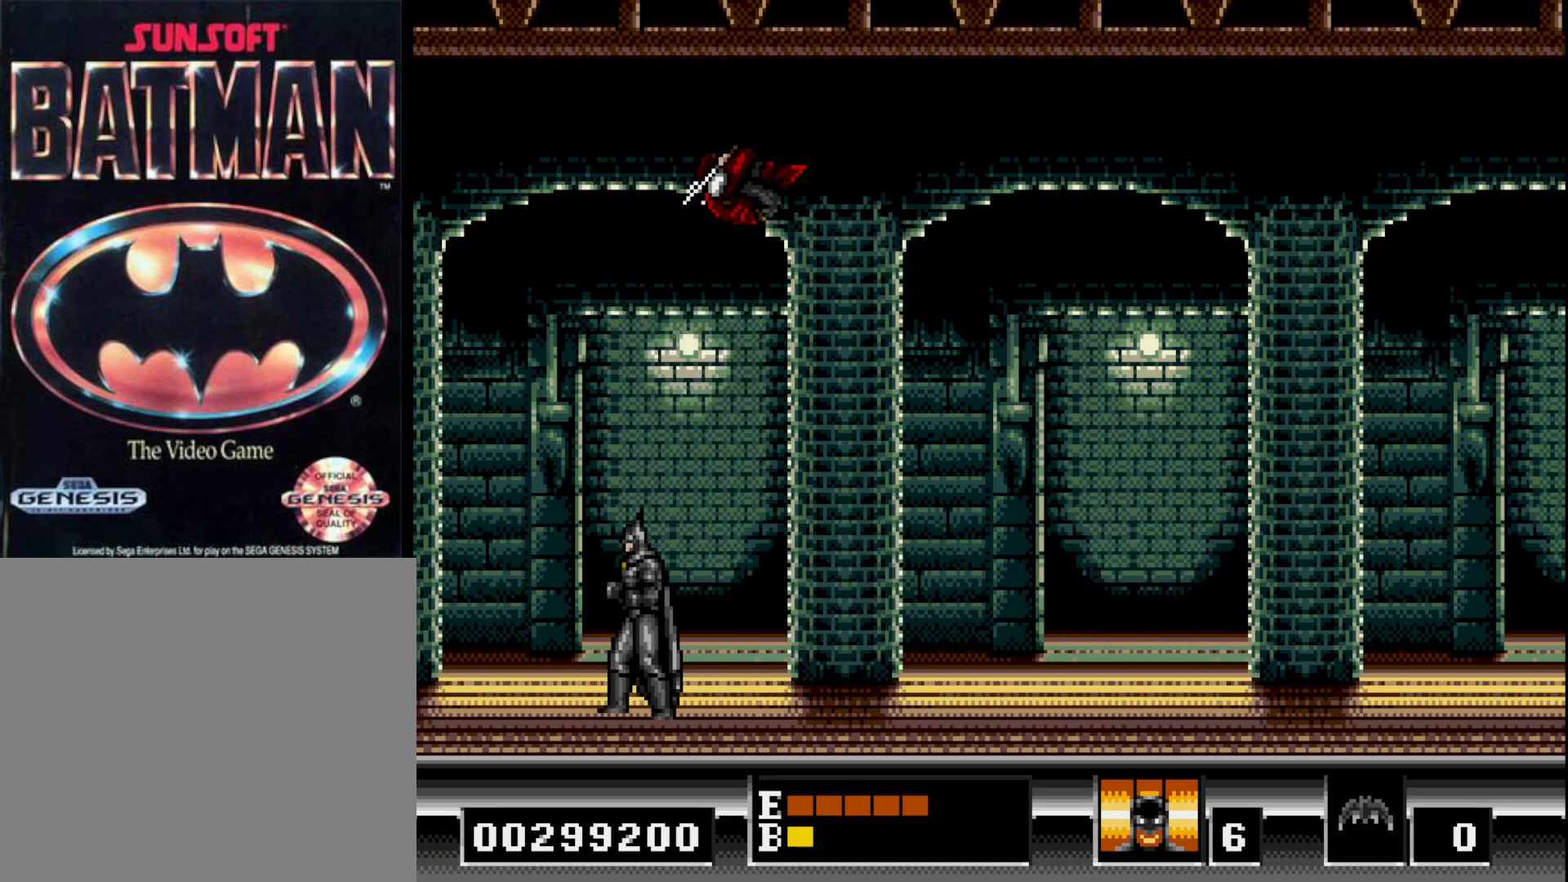
{"buttons": [], "right_stick": "center", "events": []}
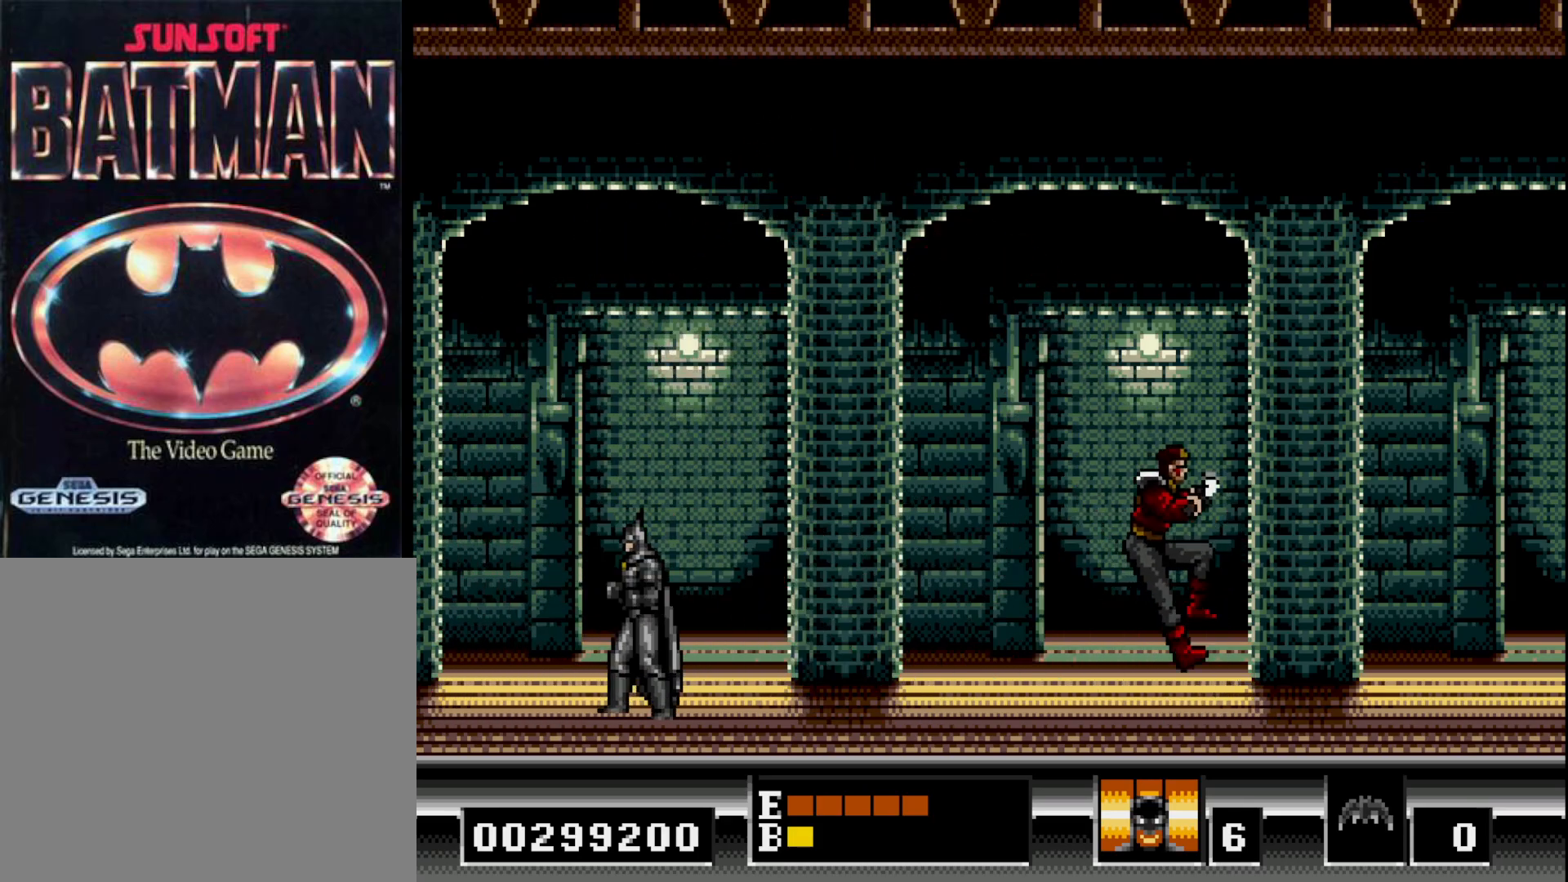
{"buttons": [], "right_stick": "center", "events": []}
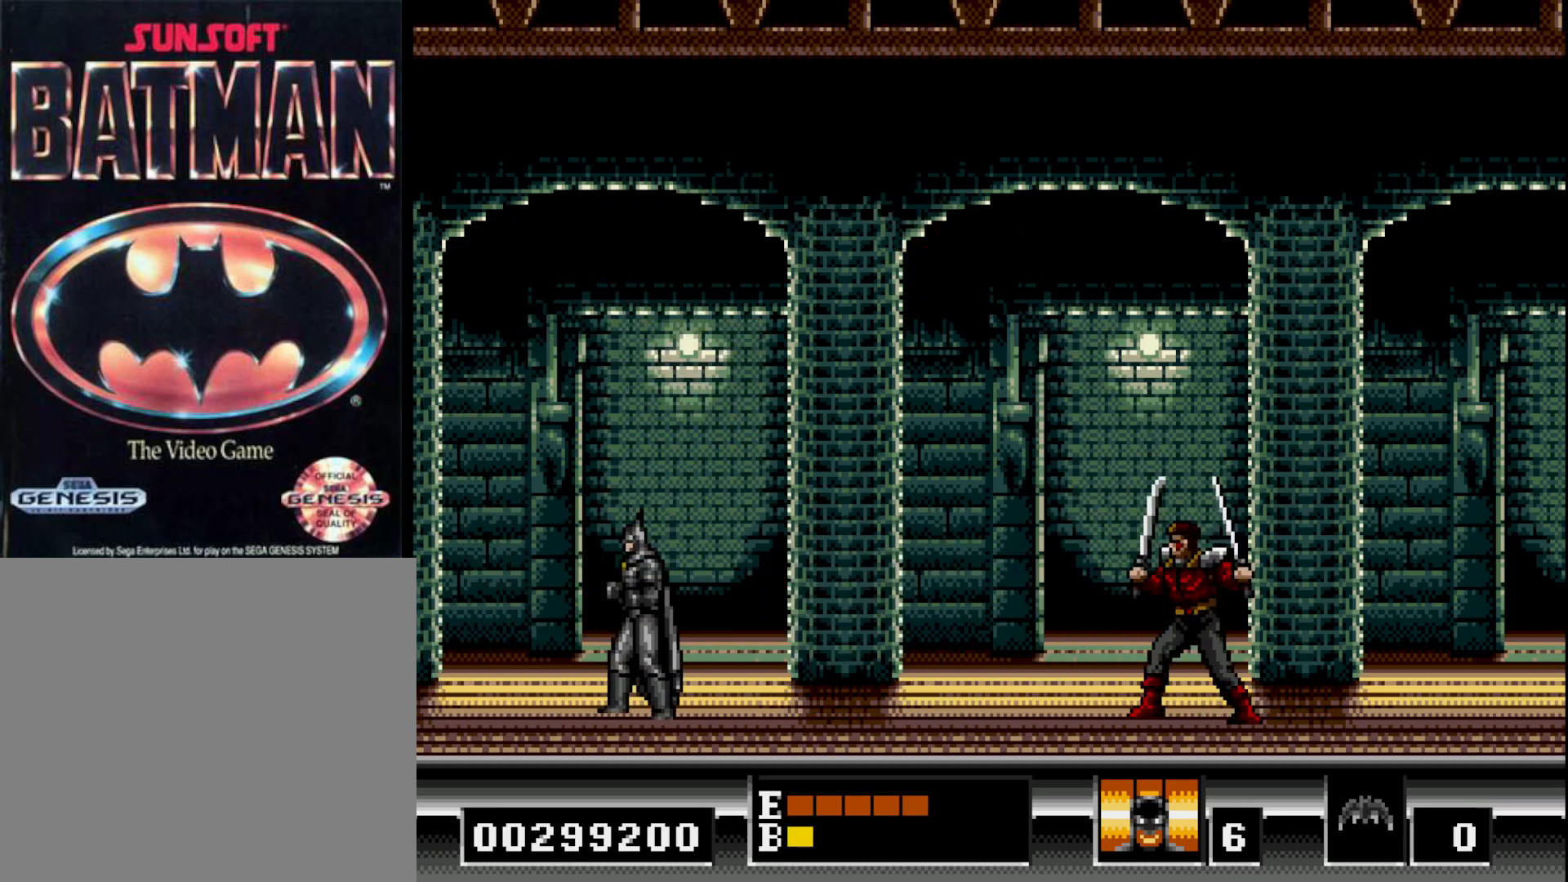
{"buttons": ["B", "DPAD_RIGHT"], "right_stick": "center", "events": [[283, "B", "down"], [467, "DPAD_RIGHT", "down"]]}
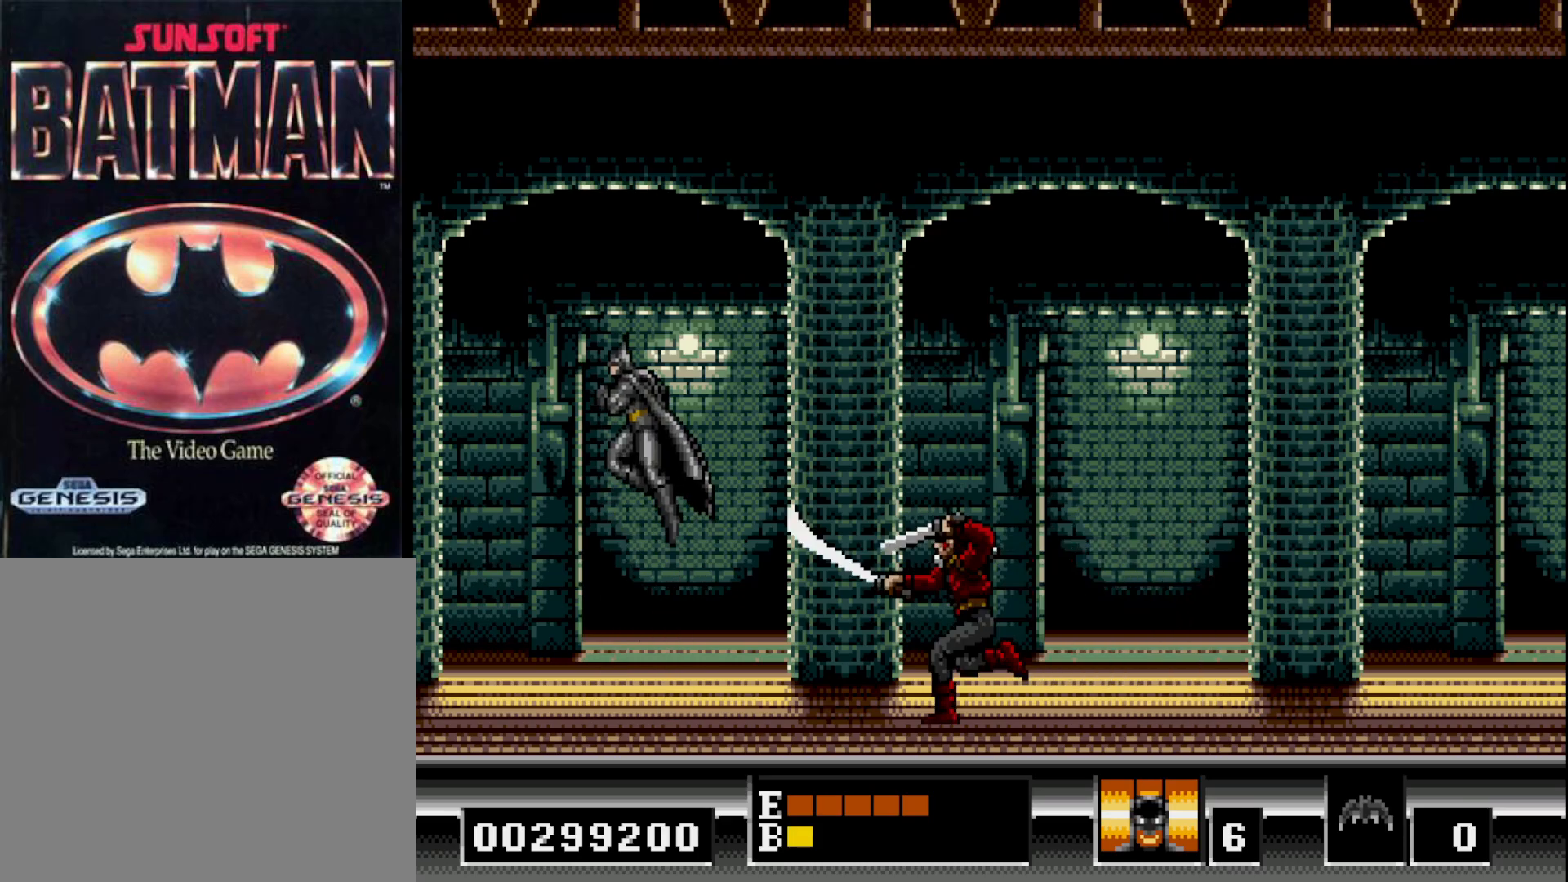
{"buttons": [], "right_stick": "center", "events": [[383, "B", "up"], [417, "DPAD_RIGHT", "up"]]}
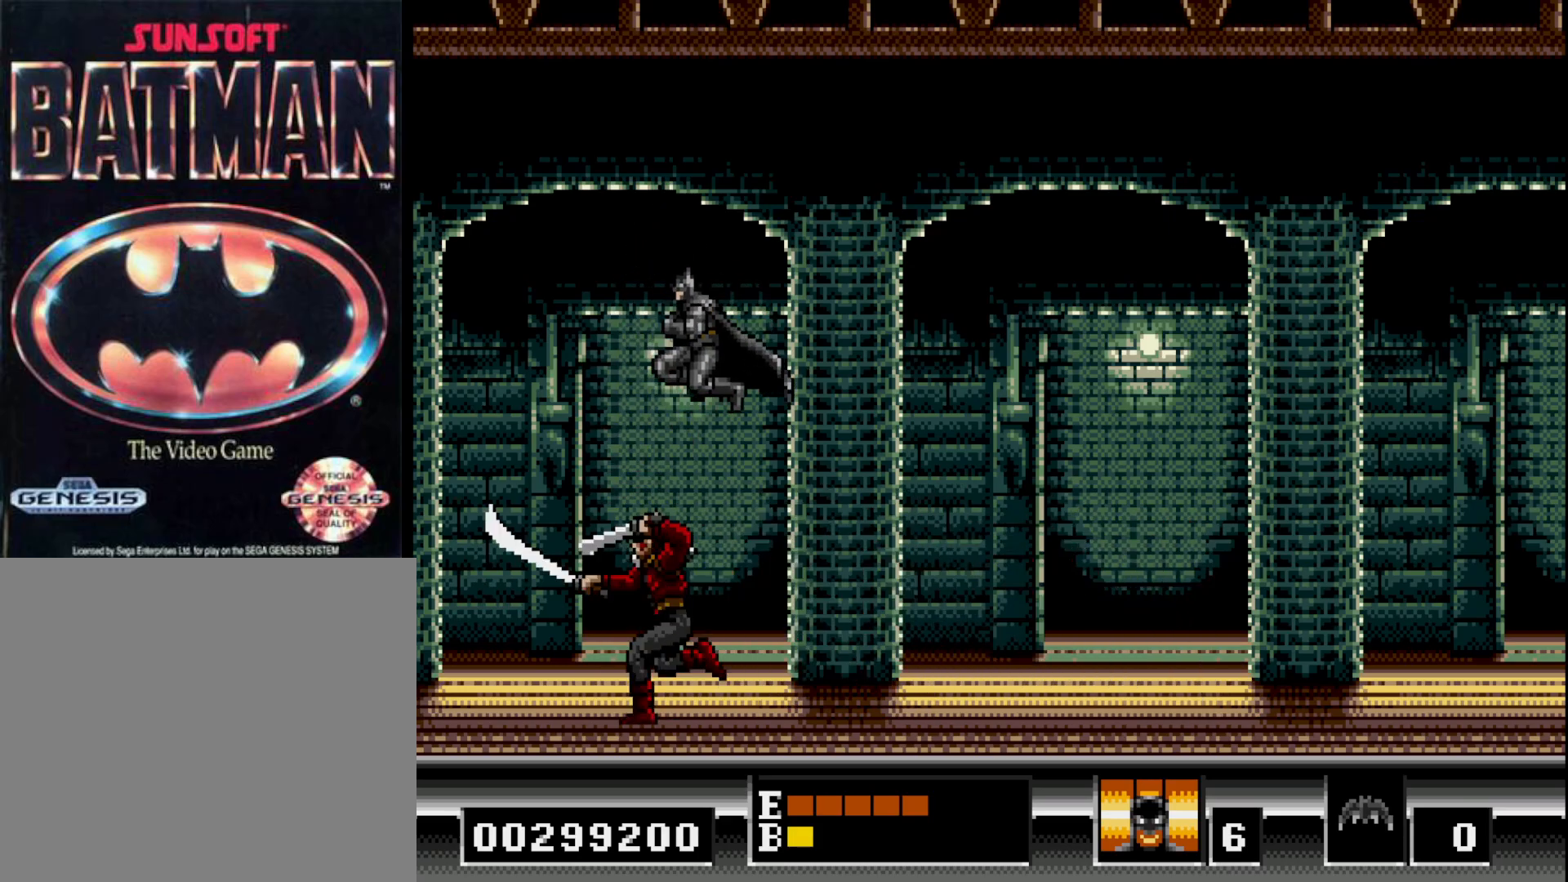
{"buttons": ["A"], "right_stick": "center", "events": [[33, "DPAD_LEFT", "down"], [317, "A", "down"], [317, "DPAD_LEFT", "up"], [417, "A", "up"], [467, "A", "down"]]}
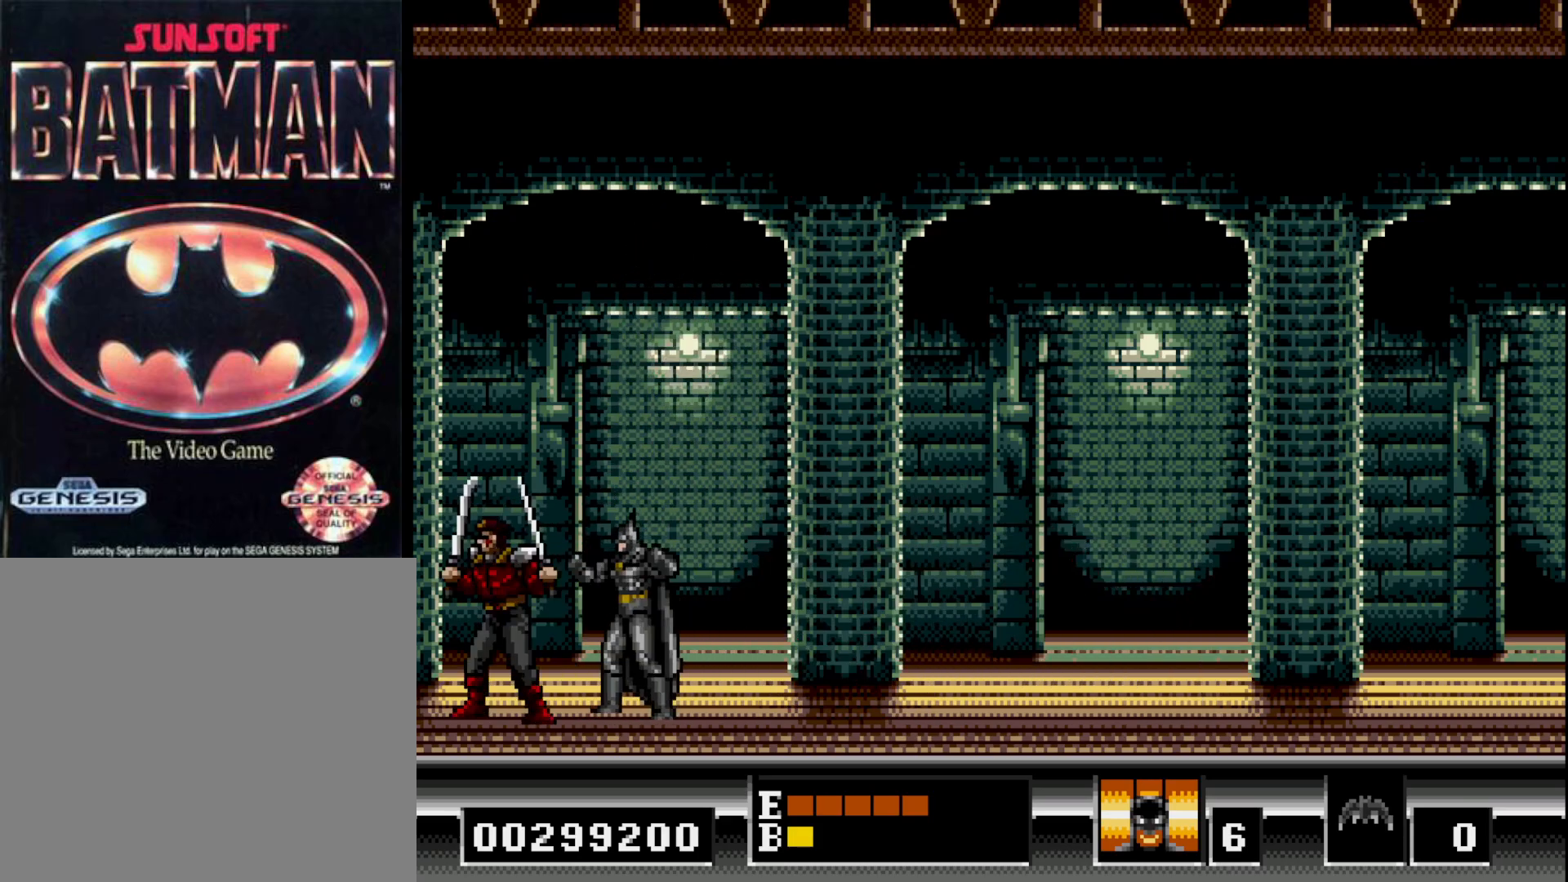
{"buttons": [], "right_stick": "center", "events": [[67, "A", "up"], [317, "A", "down"], [417, "A", "up"]]}
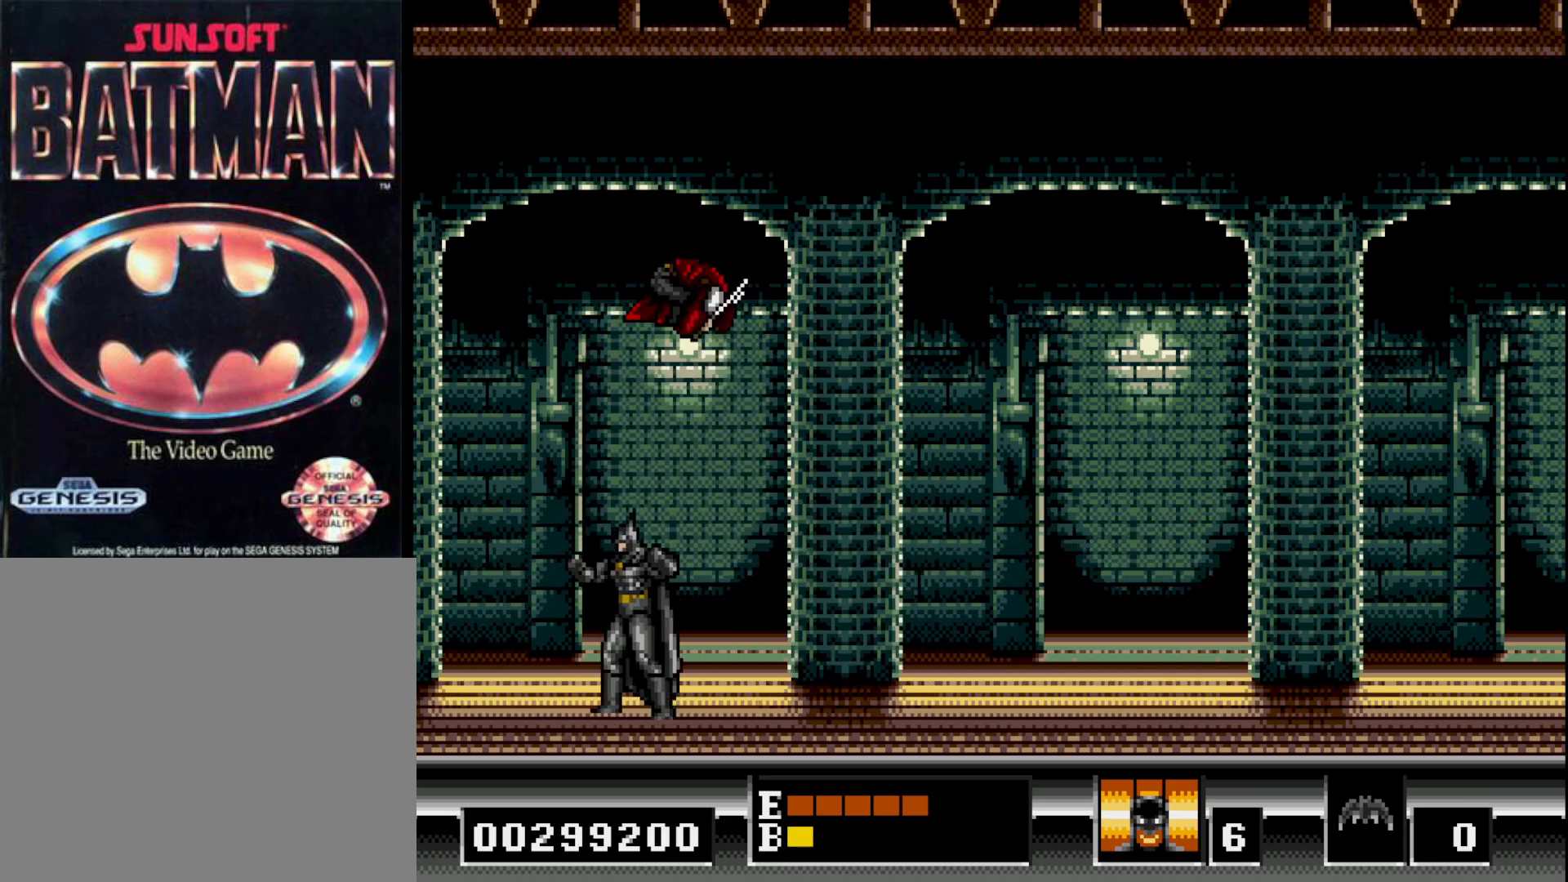
{"buttons": [], "right_stick": "center", "events": [[117, "DPAD_LEFT", "down"], [267, "DPAD_LEFT", "up"]]}
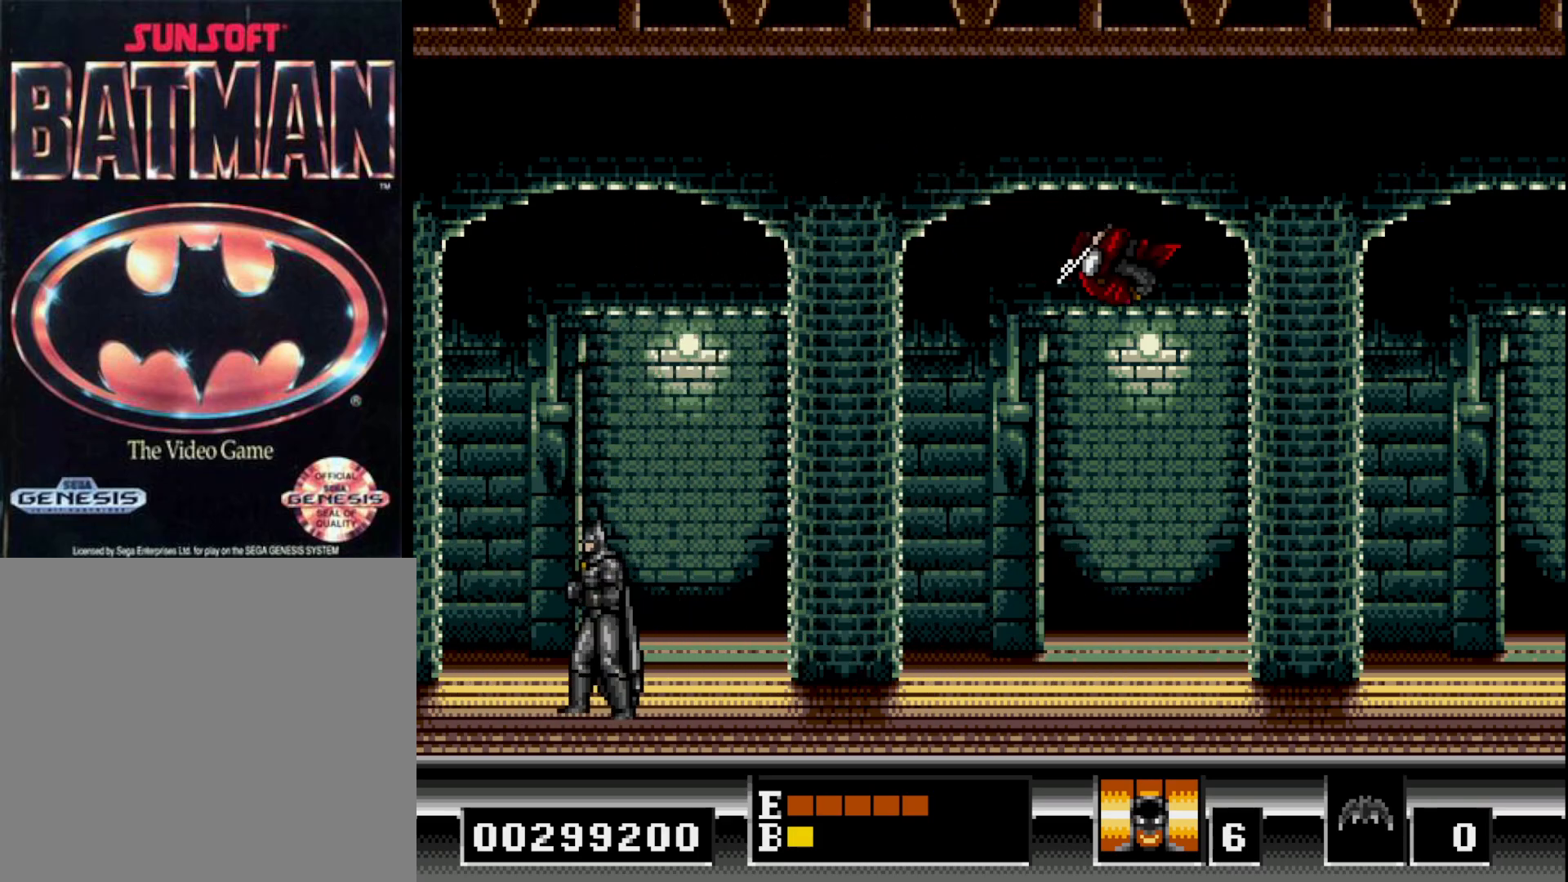
{"buttons": [], "right_stick": "center", "events": [[67, "DPAD_LEFT", "down"], [167, "DPAD_LEFT", "up"]]}
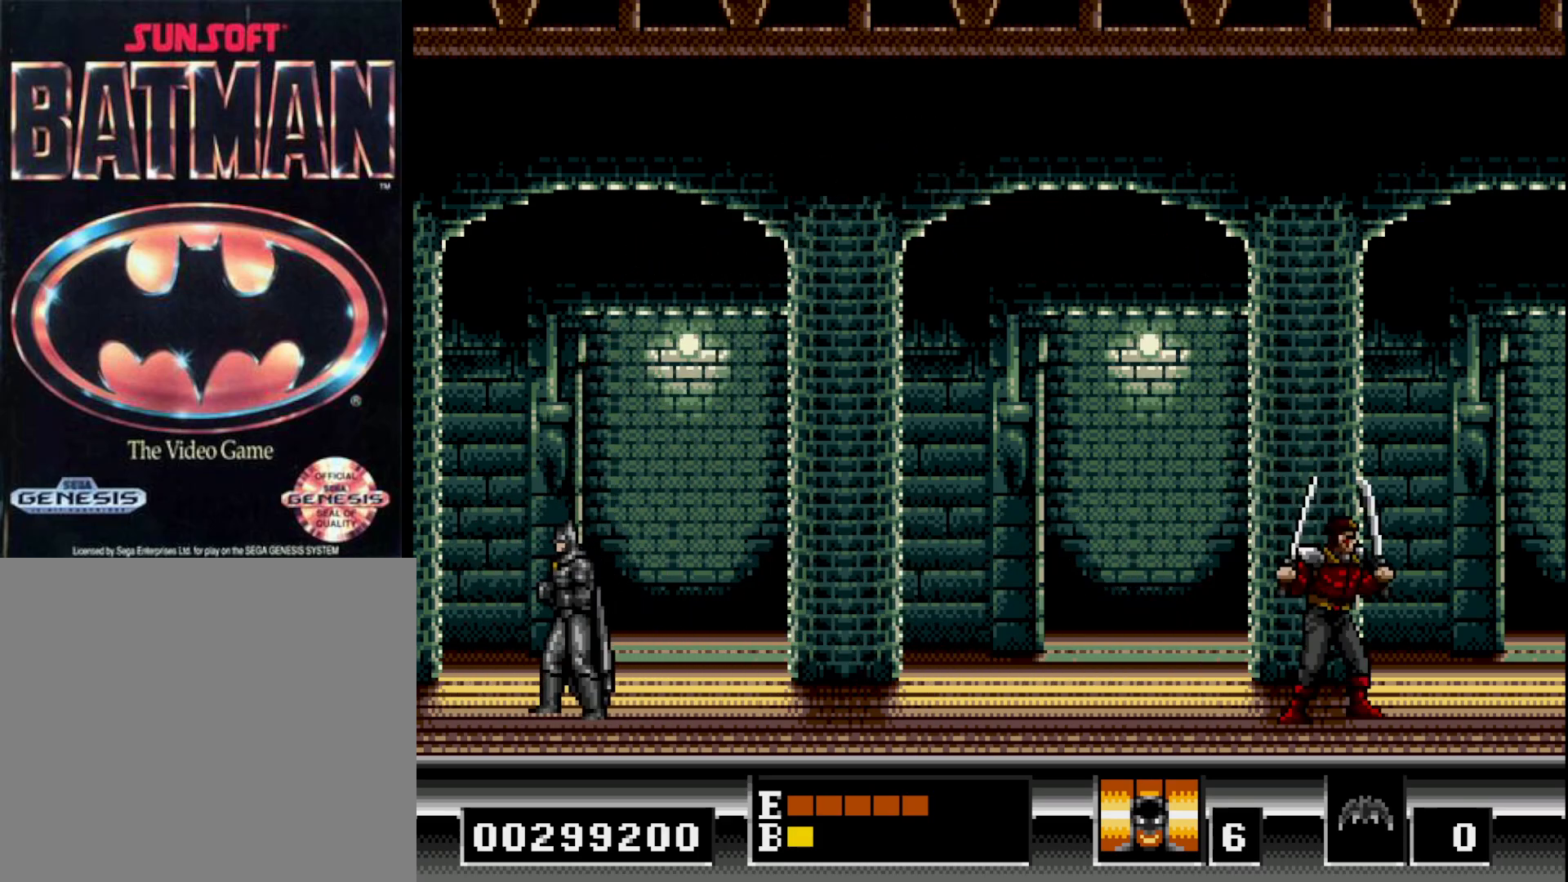
{"buttons": [], "right_stick": "center", "events": []}
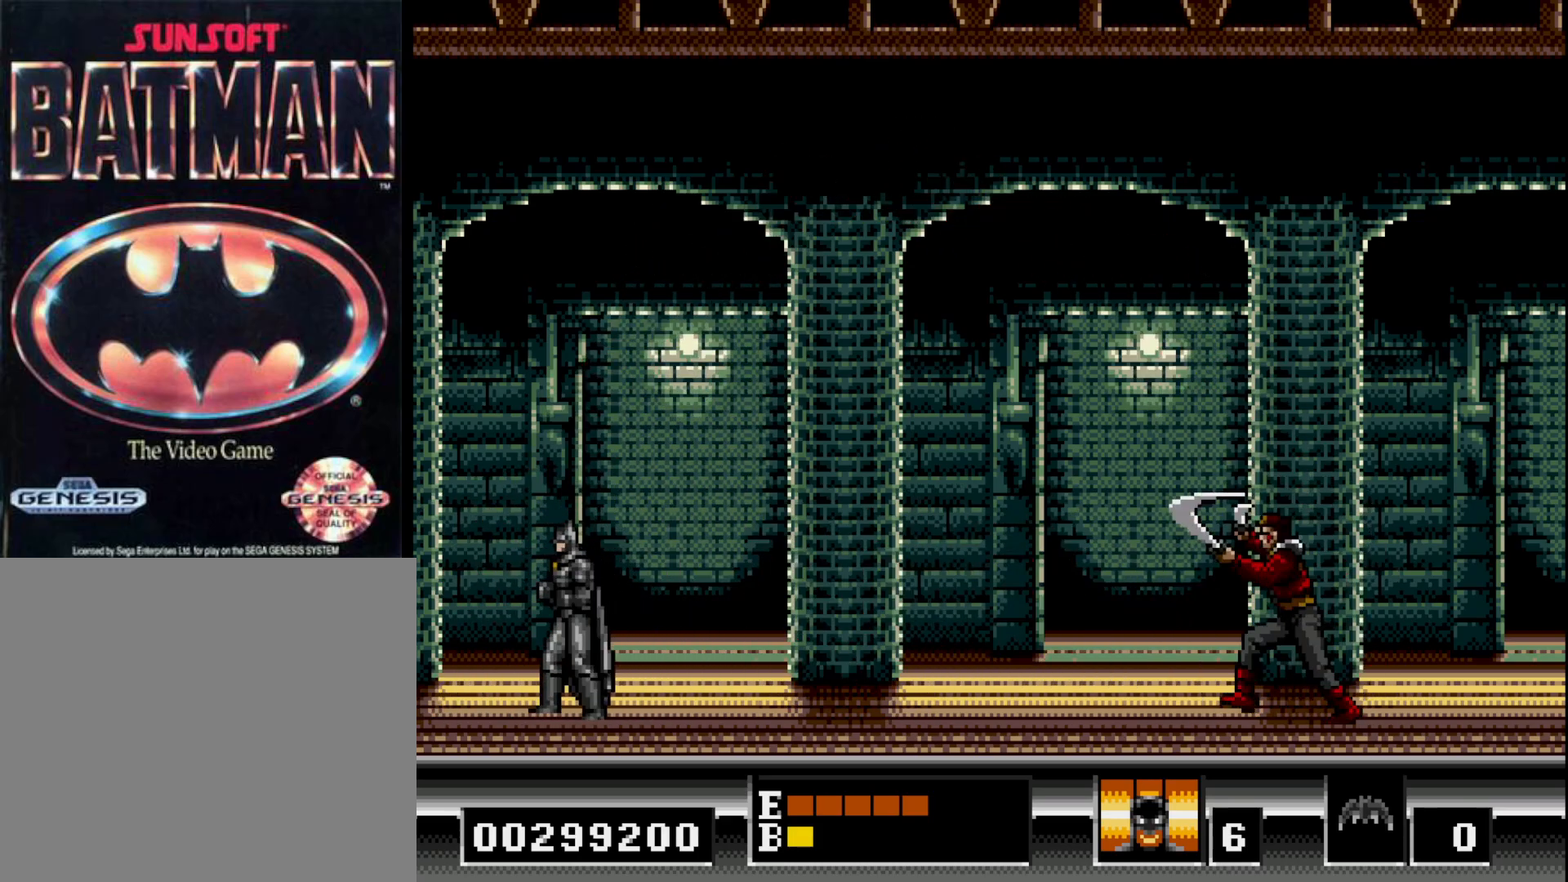
{"buttons": ["B"], "right_stick": "center", "events": [[383, "B", "down"]]}